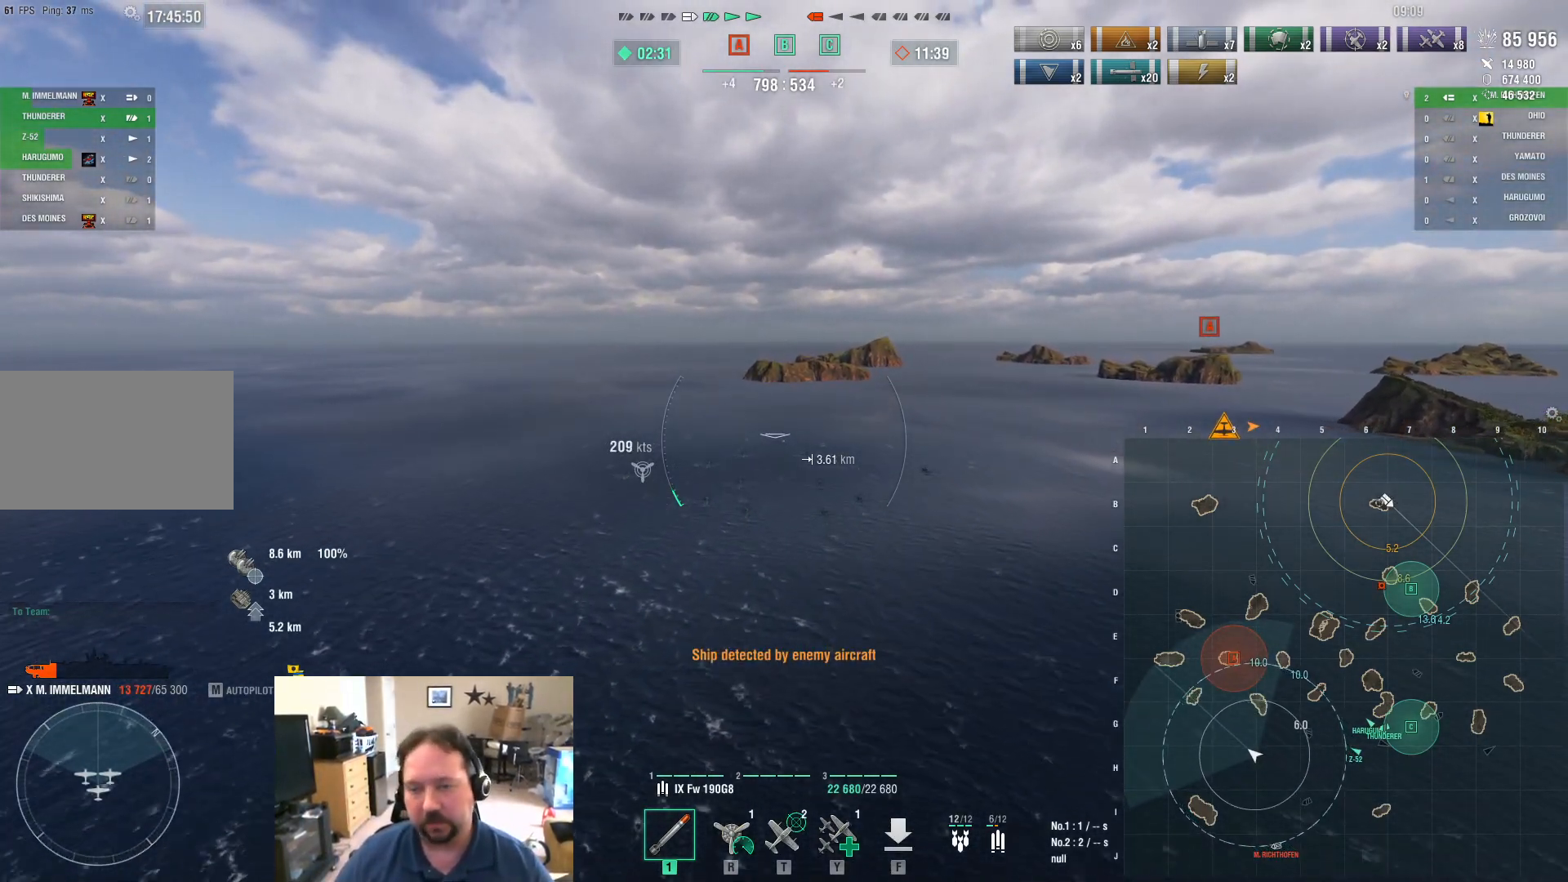
Gameplay with keyboard and mouse; each line is a JSON object with the keys and mouse buttons held at the frame after it. "events" lists presses ("down") and releases ("up") of "1", "2", "3", "4", "5", "a", "alt", "c", "caps_lock", "ctrl", "d", "e", "f", "g", "q", "r", "s", "shift", "space", "t", "tab", "v", "w", "x", "z", "mouse_left", "mouse_wheel" and "mouse_right" between this image and that frame as [ms after this image, input, new state], when the widget could be followed in between. "mouse_left", "mouse_wheel", "mouse_right" = the "left", "wheel", "right" buttons of the "mouse" list. No other keys are recorded. "wheel" means that the mouse wheel is clicked or scrolled. Not read: mouse_move.
{"keys": [], "mouse": [], "events": [[84, "f", "down"], [84, "w", "up"], [117, "f", "up"]]}
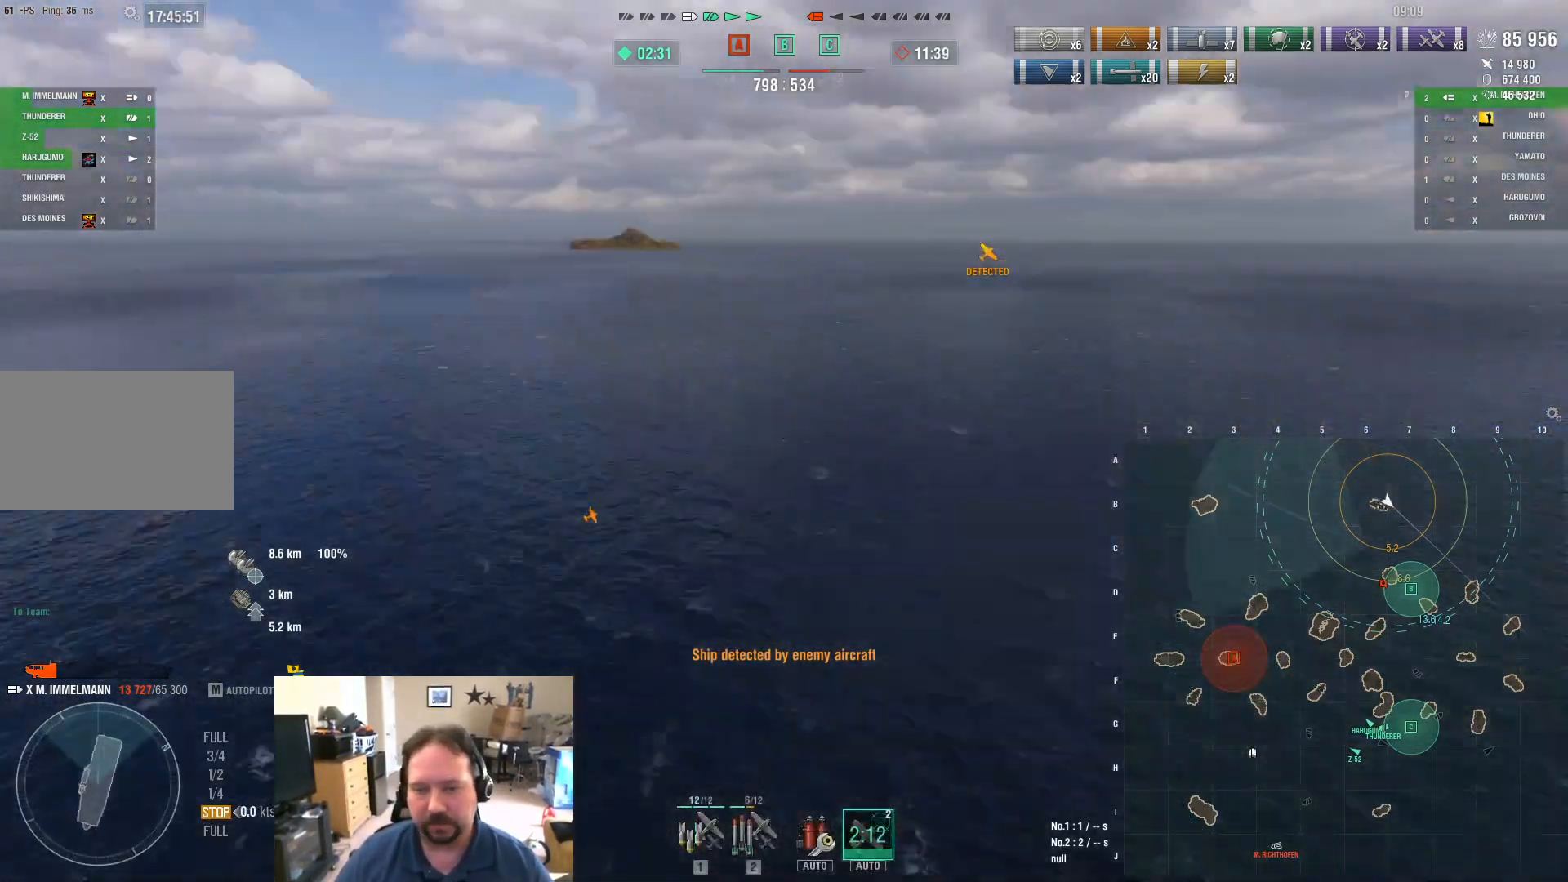
{"keys": [], "mouse": [], "events": [[267, "s", "down"], [317, "s", "up"], [400, "s", "down"], [500, "s", "up"]]}
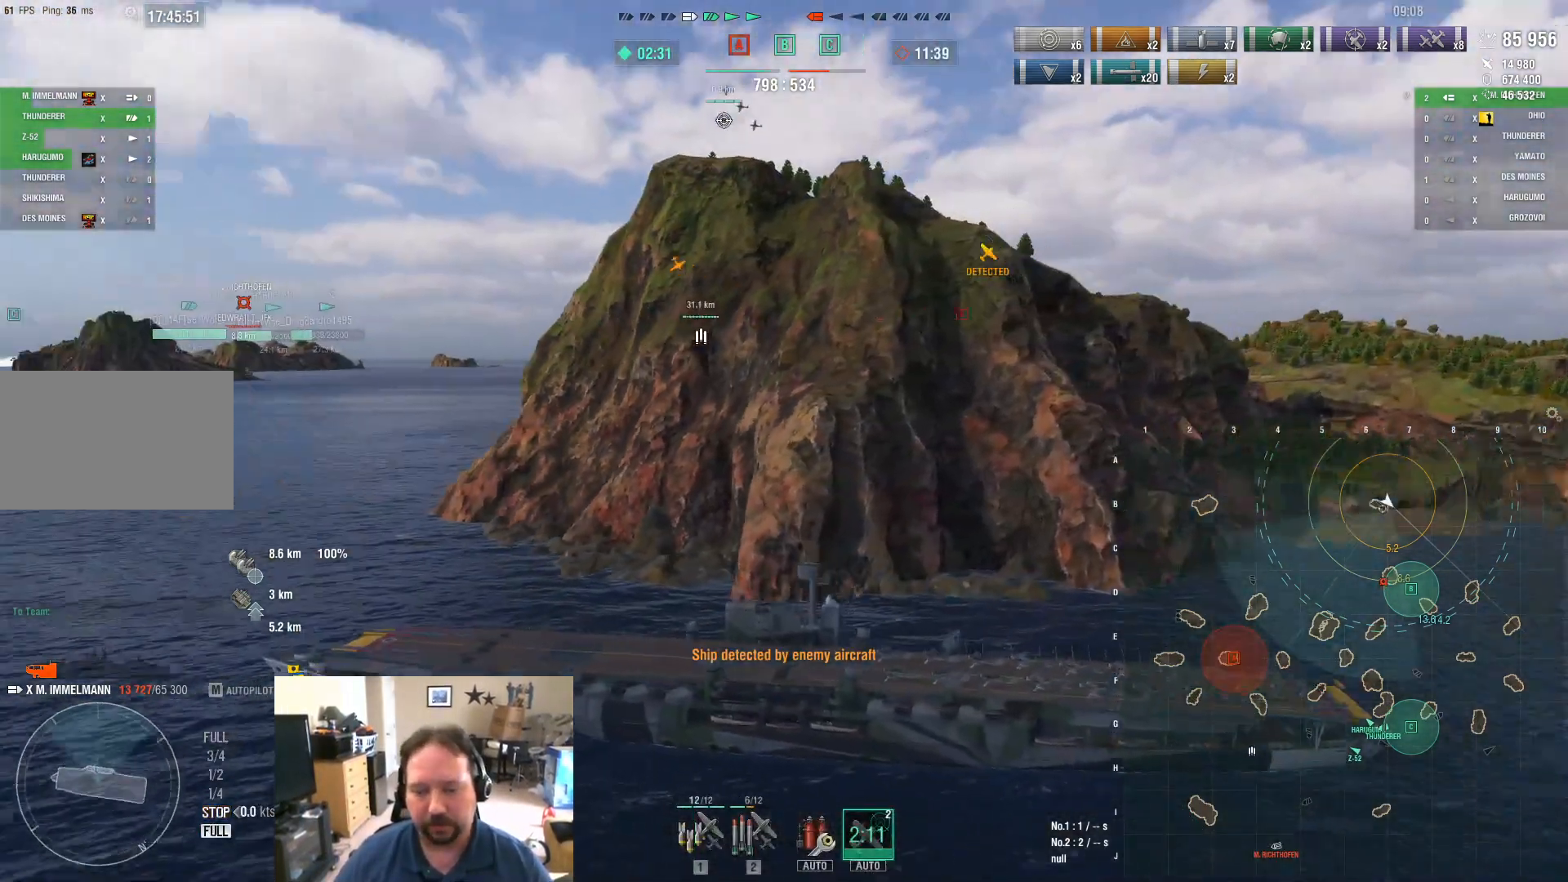
{"keys": [], "mouse": [], "events": [[50, "s", "down"], [150, "s", "up"], [234, "s", "down"], [284, "s", "up"], [384, "s", "down"], [467, "s", "up"]]}
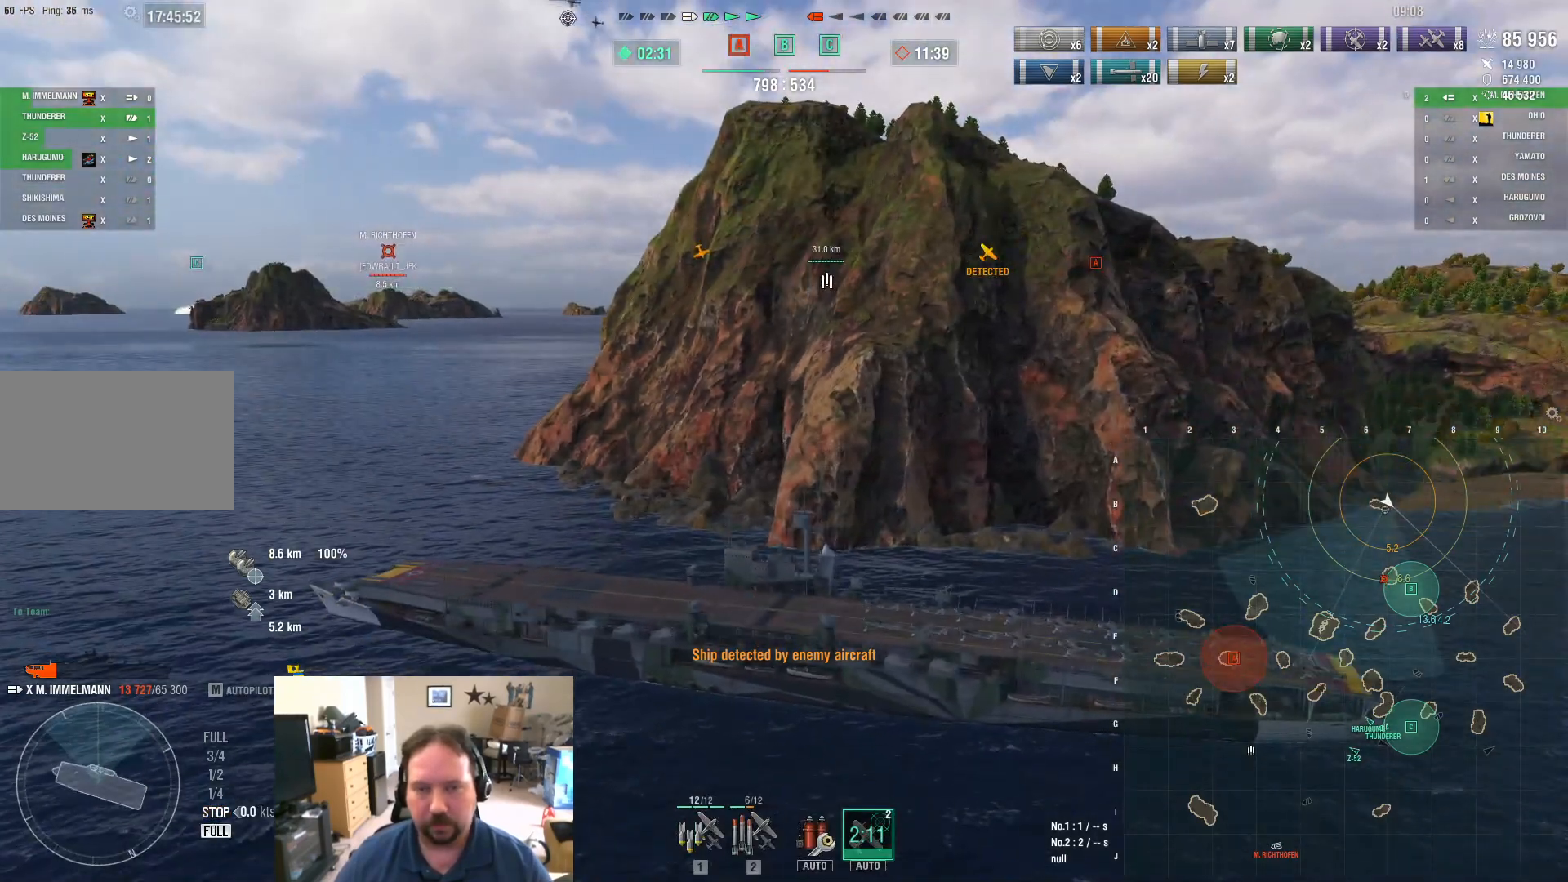
{"keys": [], "mouse": [], "events": []}
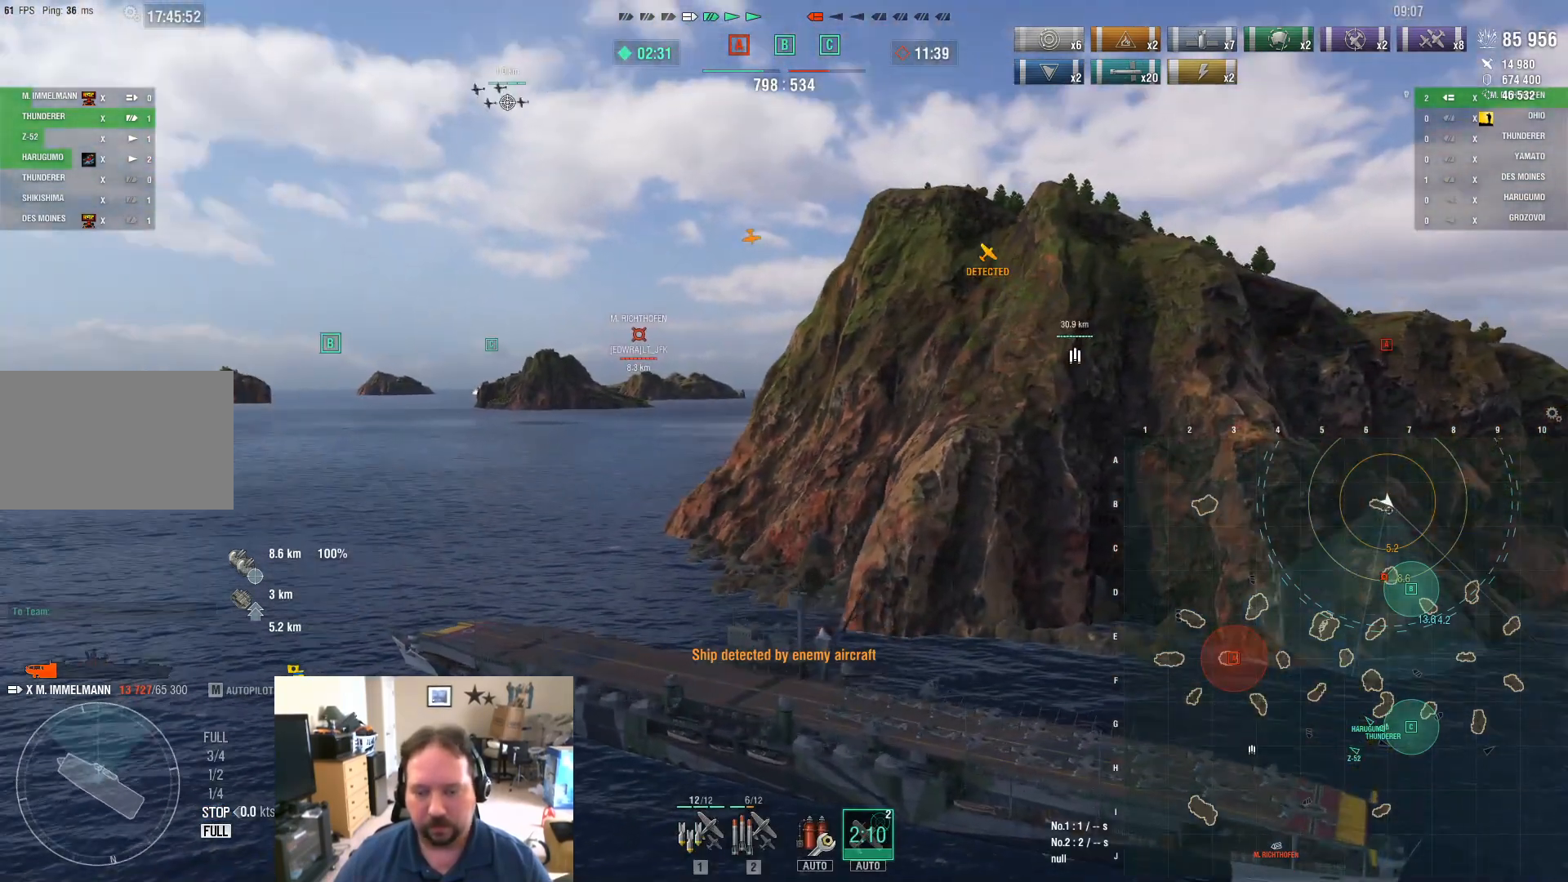
{"keys": ["1"], "mouse": [], "events": [[167, "1", "down"], [267, "1", "up"], [317, "1", "down"], [401, "1", "up"], [451, "1", "down"]]}
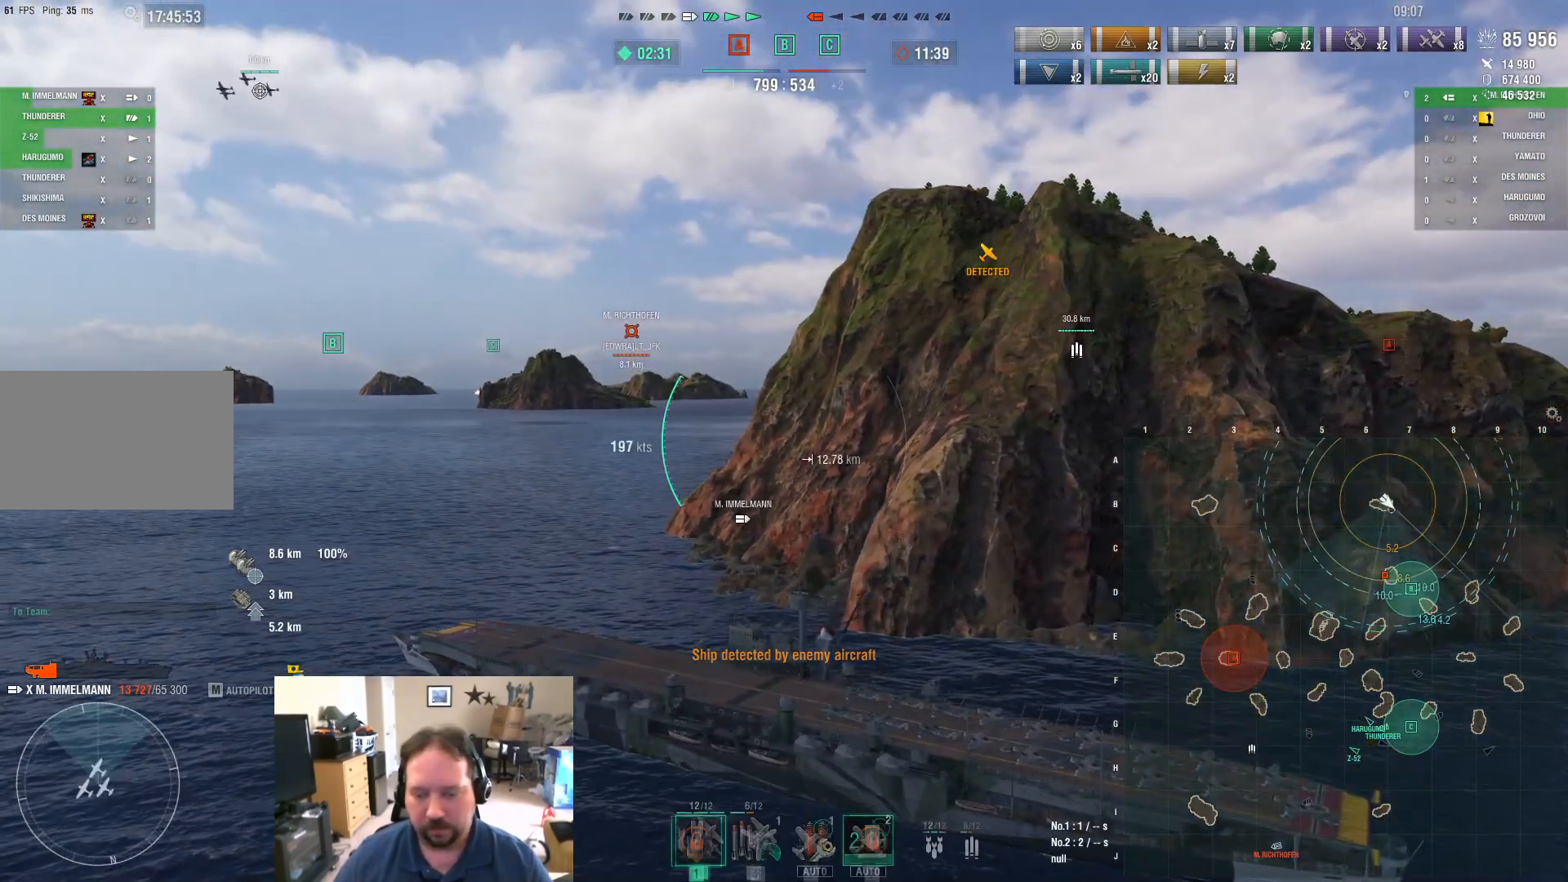
{"keys": [], "mouse": [], "events": [[50, "1", "up"]]}
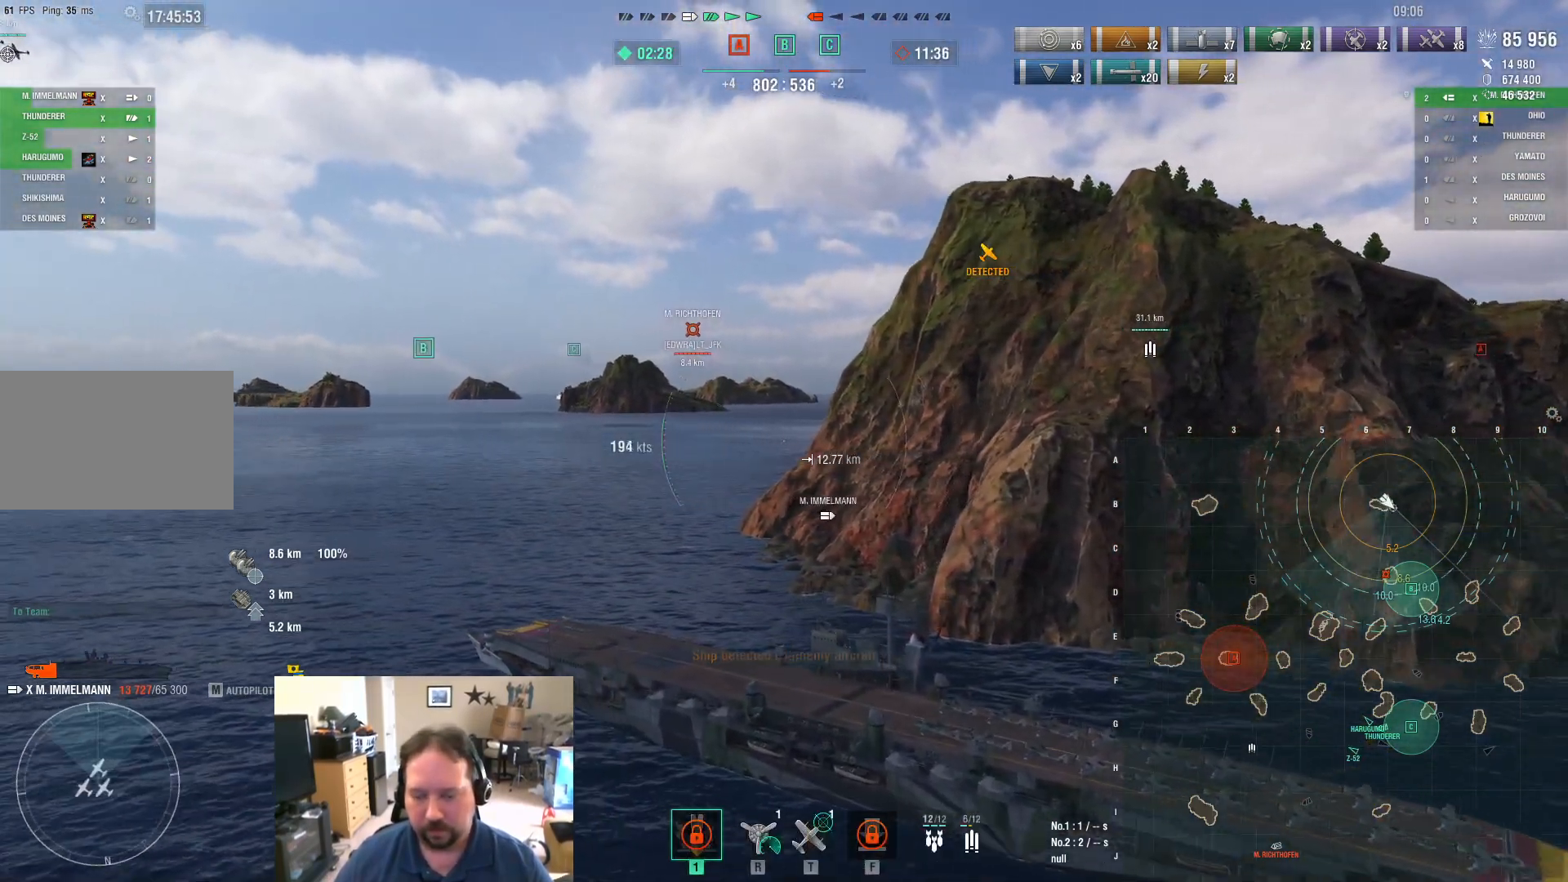
{"keys": ["d"], "mouse": [], "events": [[100, "d", "down"]]}
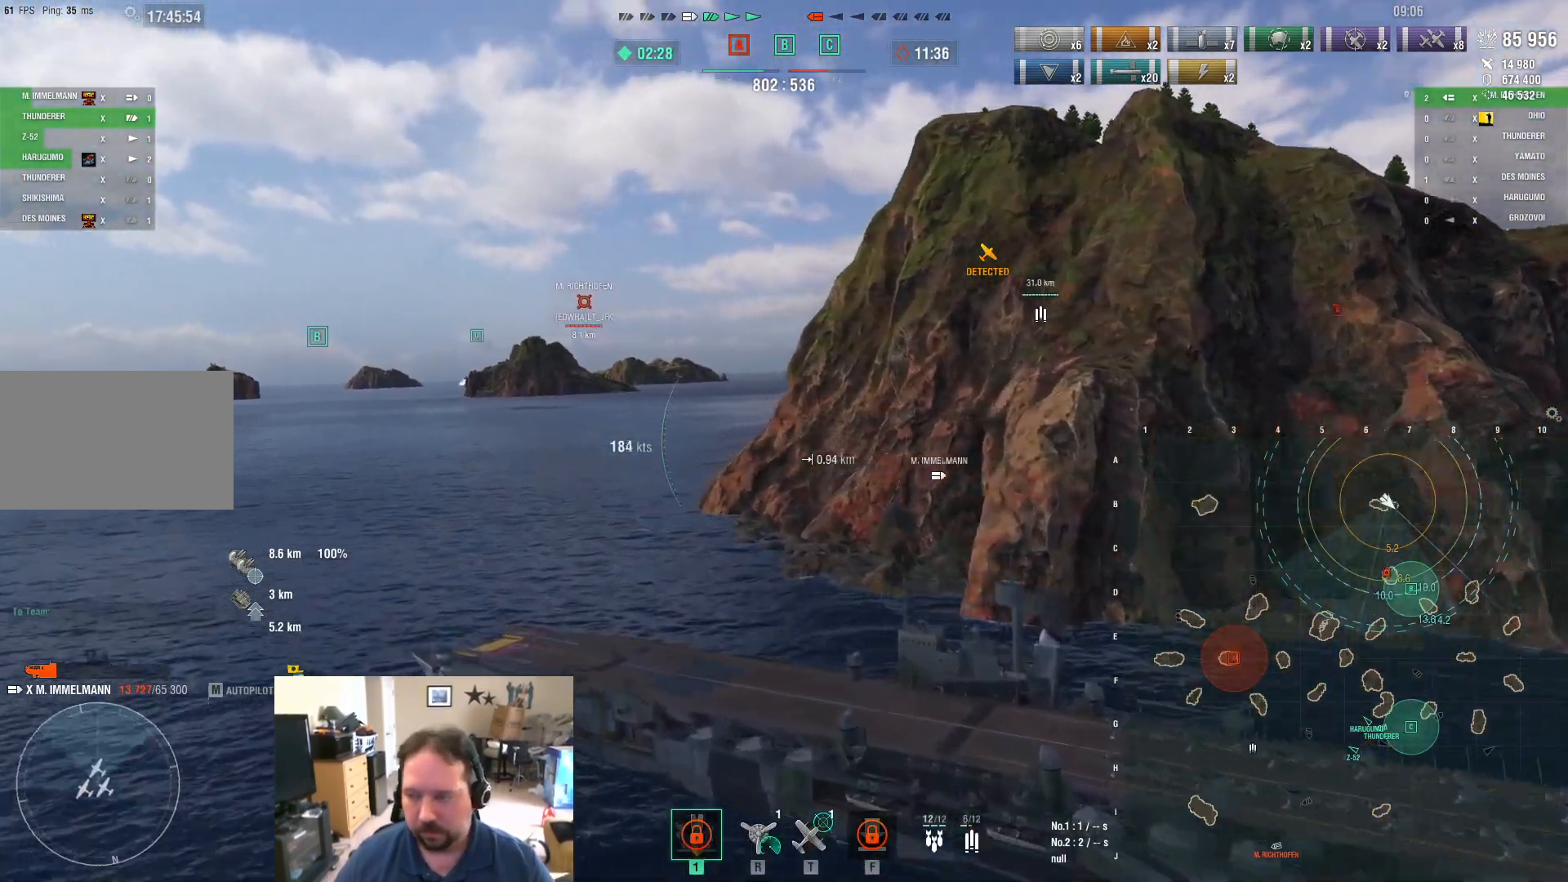
{"keys": ["d", "t"], "mouse": [], "events": [[500, "t", "down"]]}
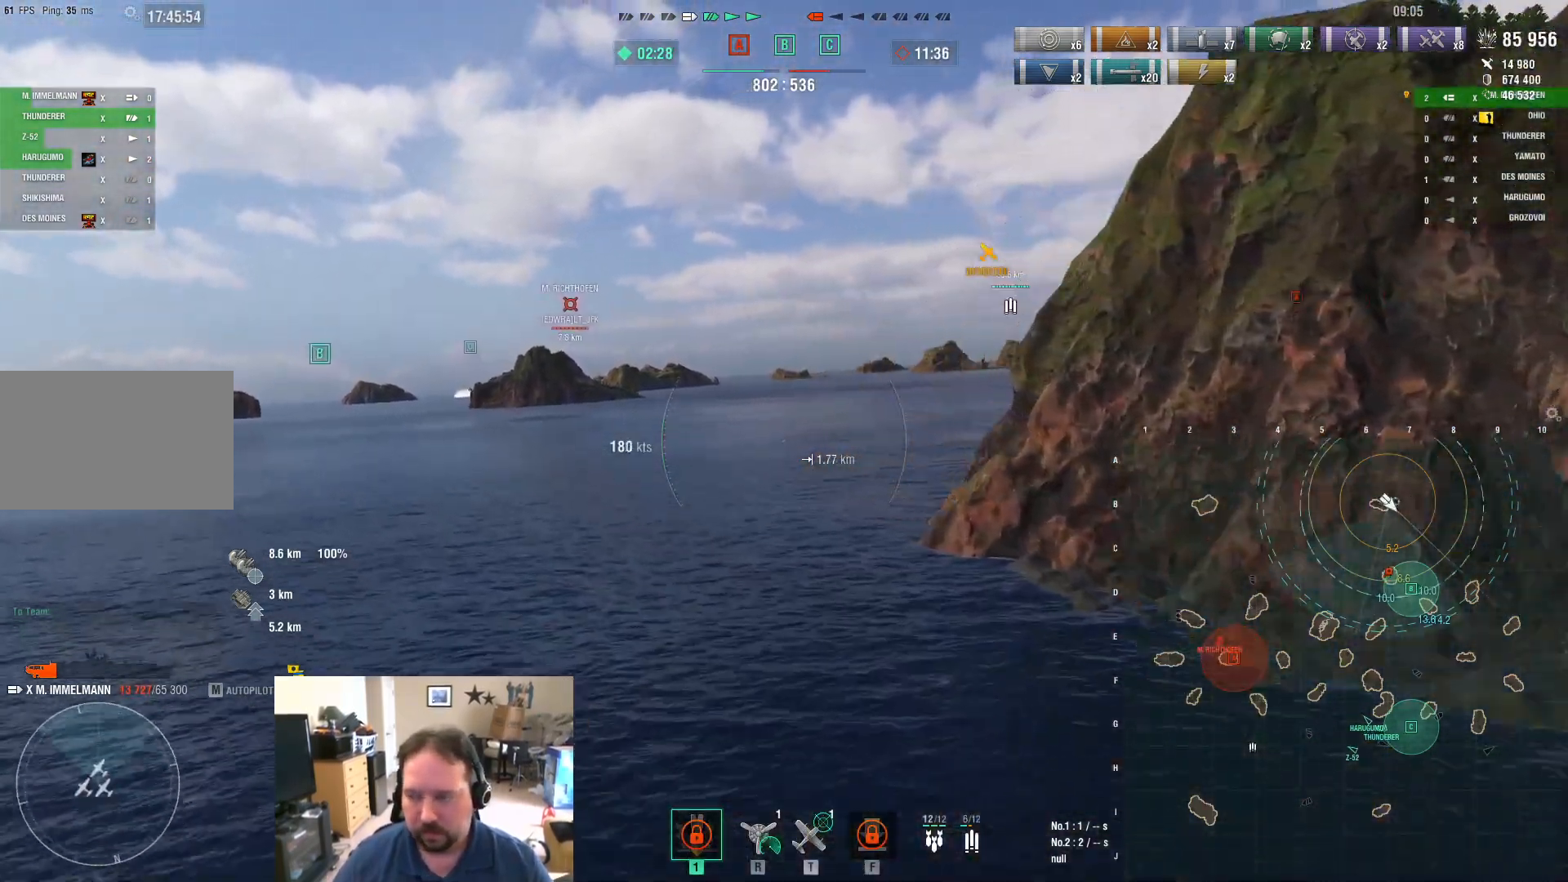
{"keys": ["f"], "mouse": [], "events": [[134, "t", "up"], [367, "d", "up"], [417, "f", "down"]]}
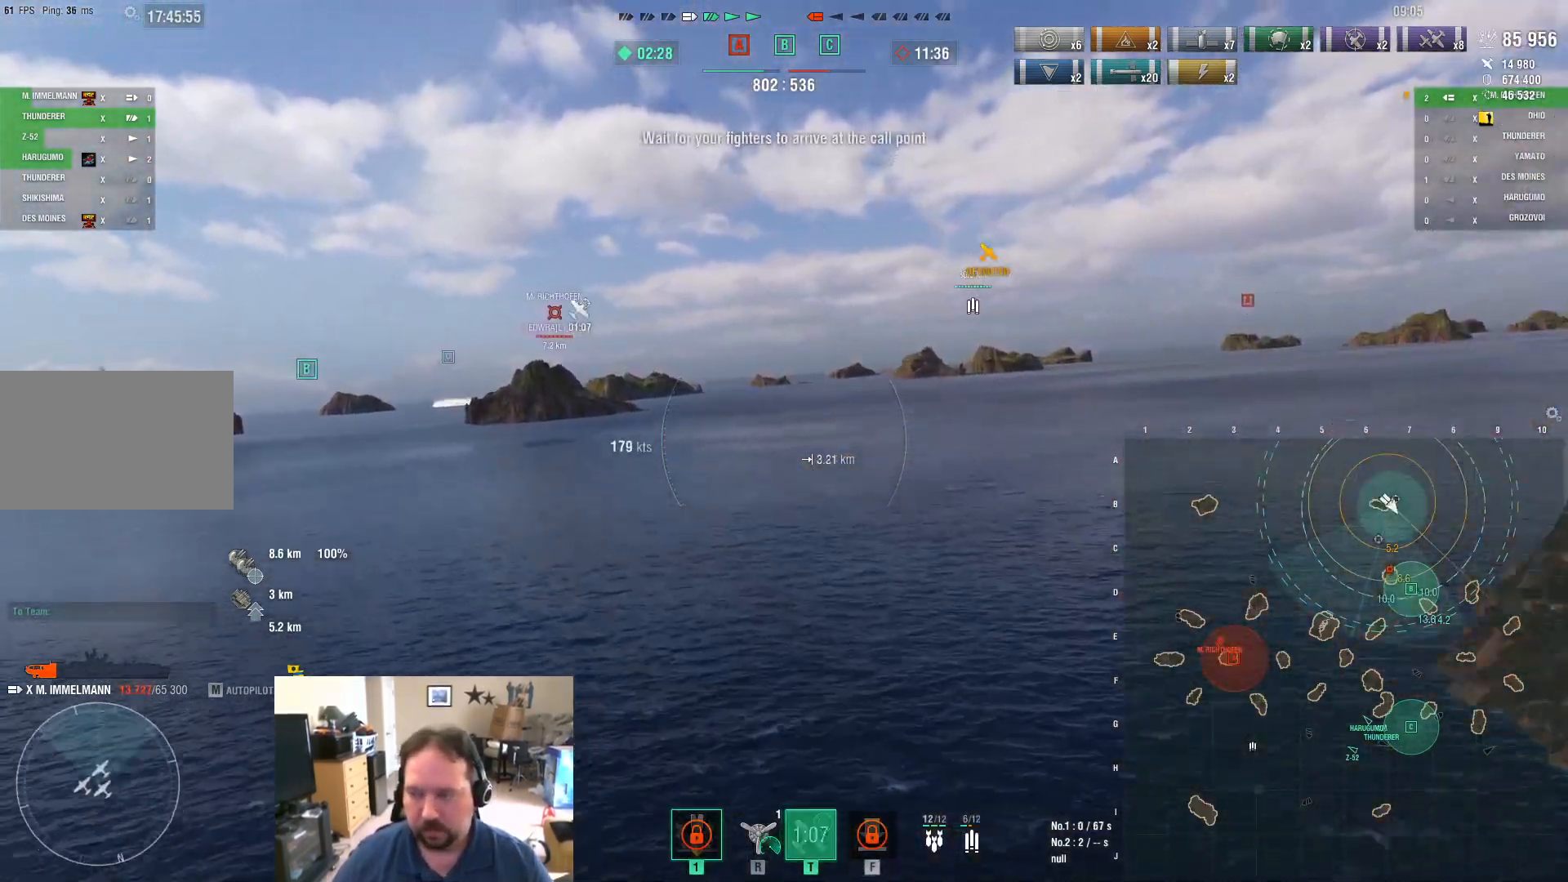
{"keys": ["d"], "mouse": [], "events": [[16, "f", "up"], [433, "d", "down"]]}
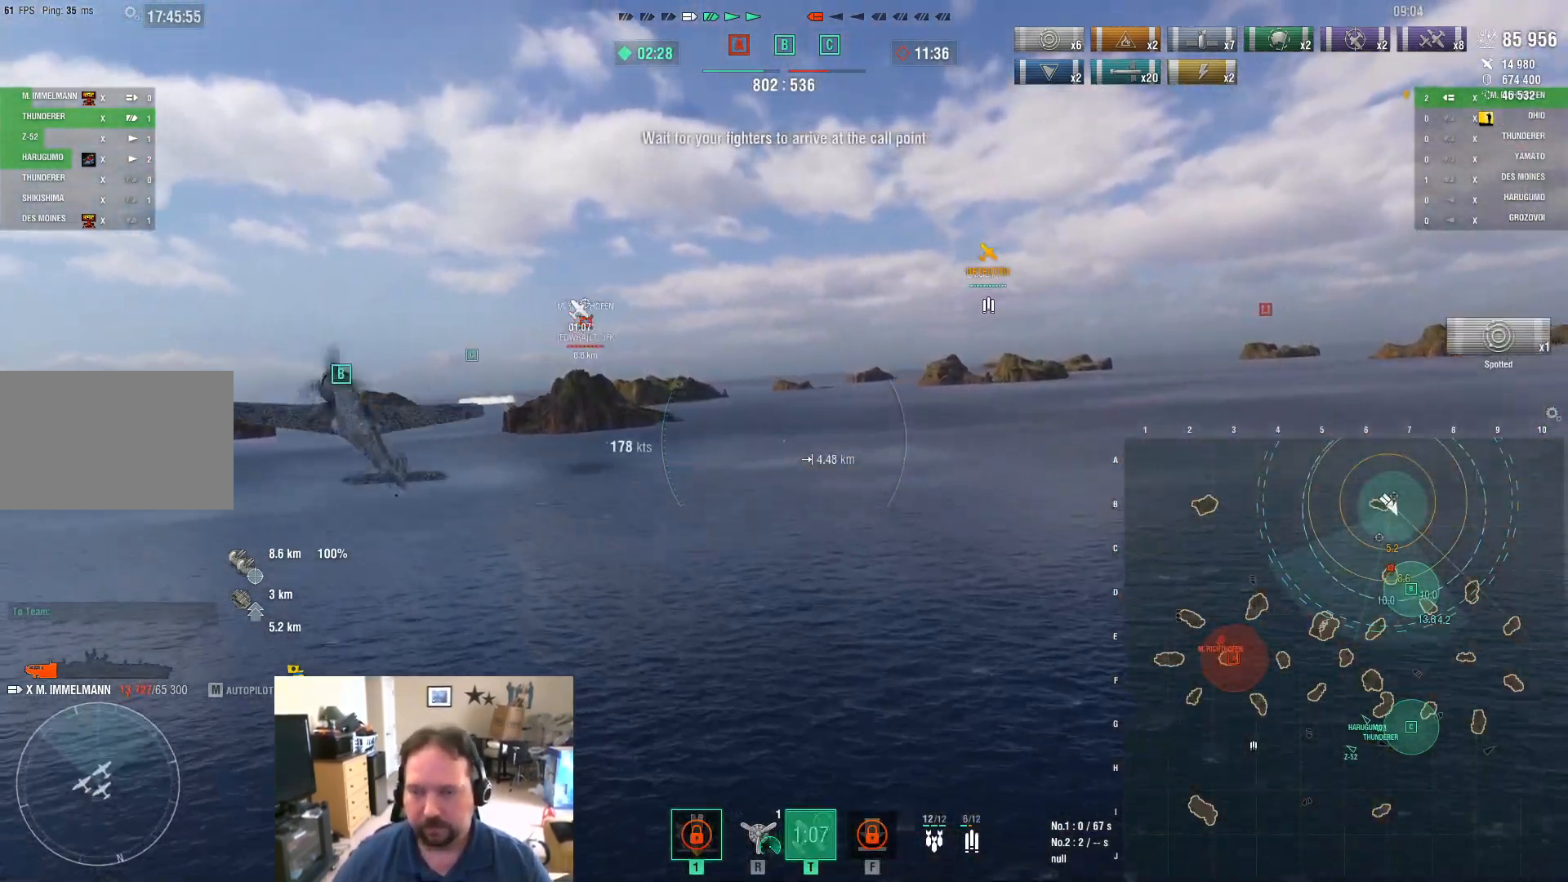
{"keys": ["d"], "mouse": [], "events": []}
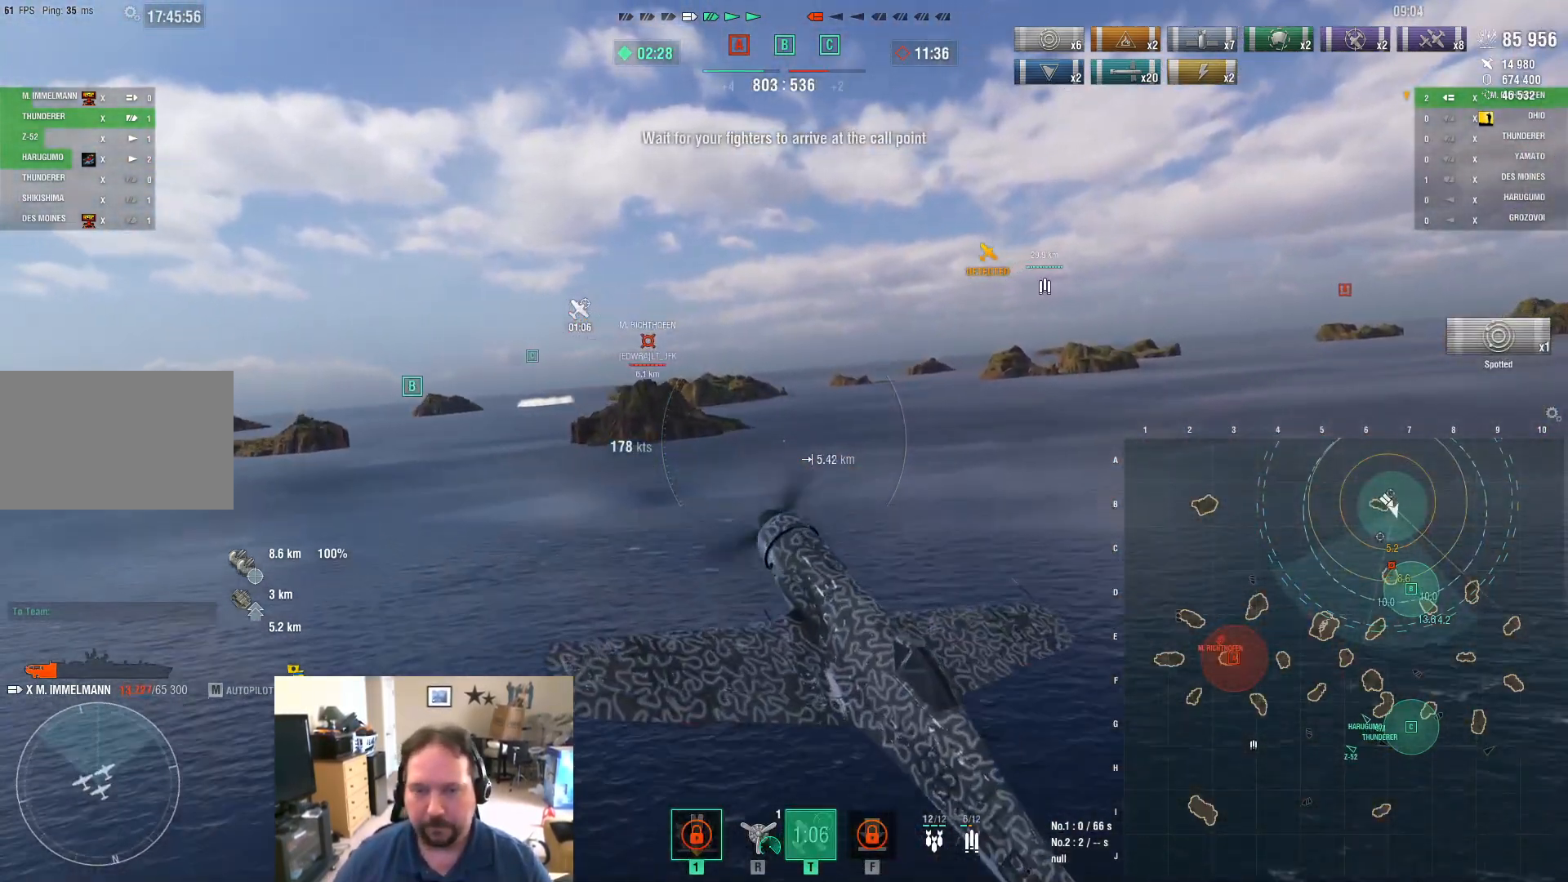
{"keys": ["d", "w"], "mouse": [], "events": [[133, "w", "down"]]}
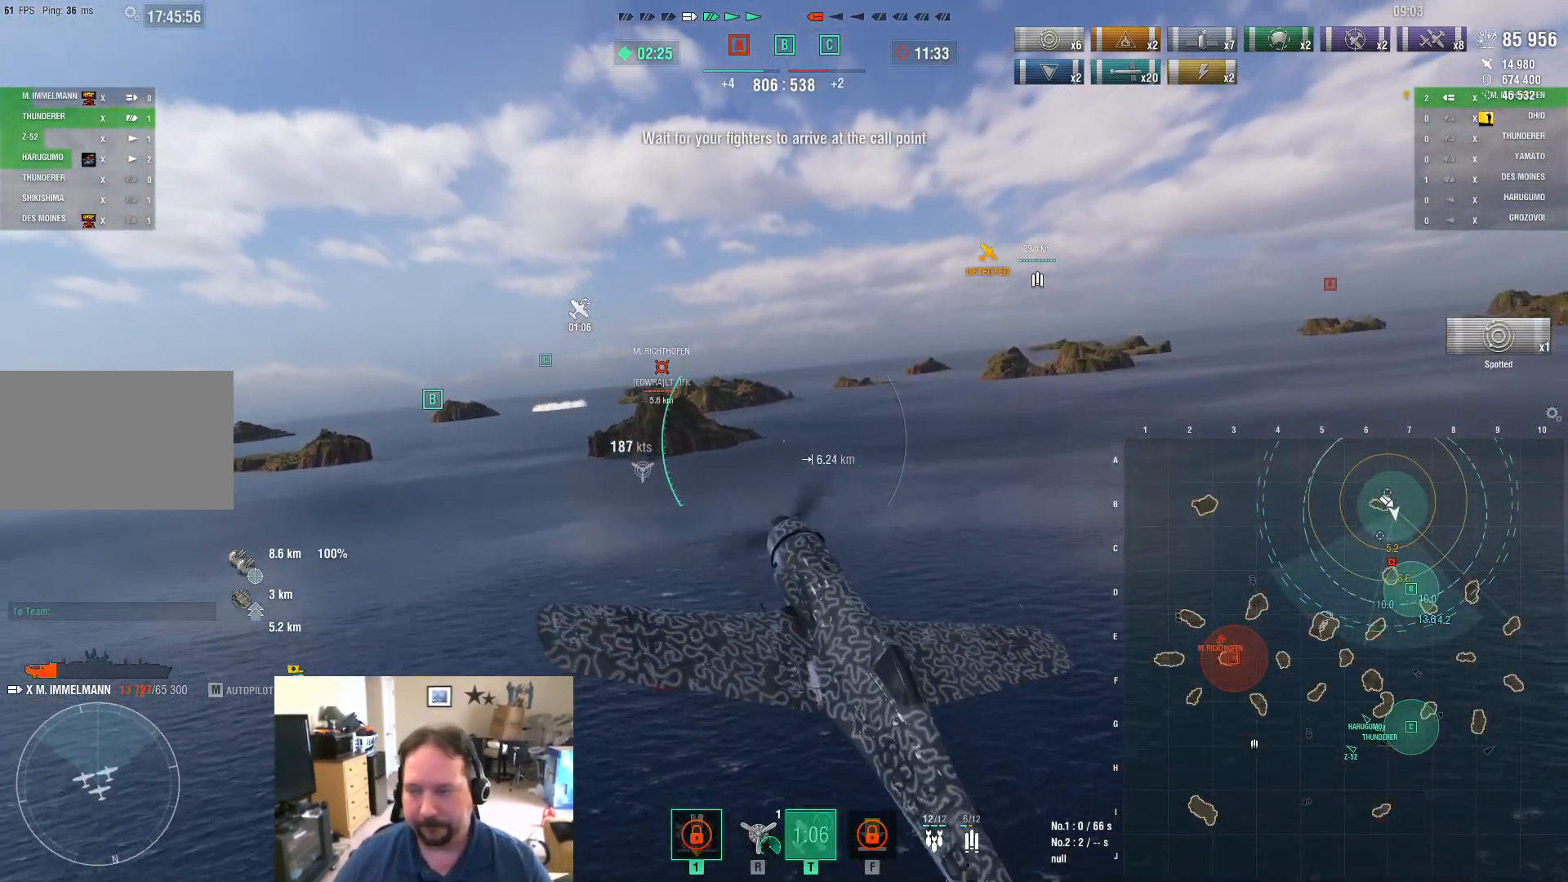
{"keys": [], "mouse": [], "events": [[17, "d", "up"], [117, "w", "up"], [150, "f", "down"], [250, "f", "up"], [350, "f", "down"], [434, "f", "up"]]}
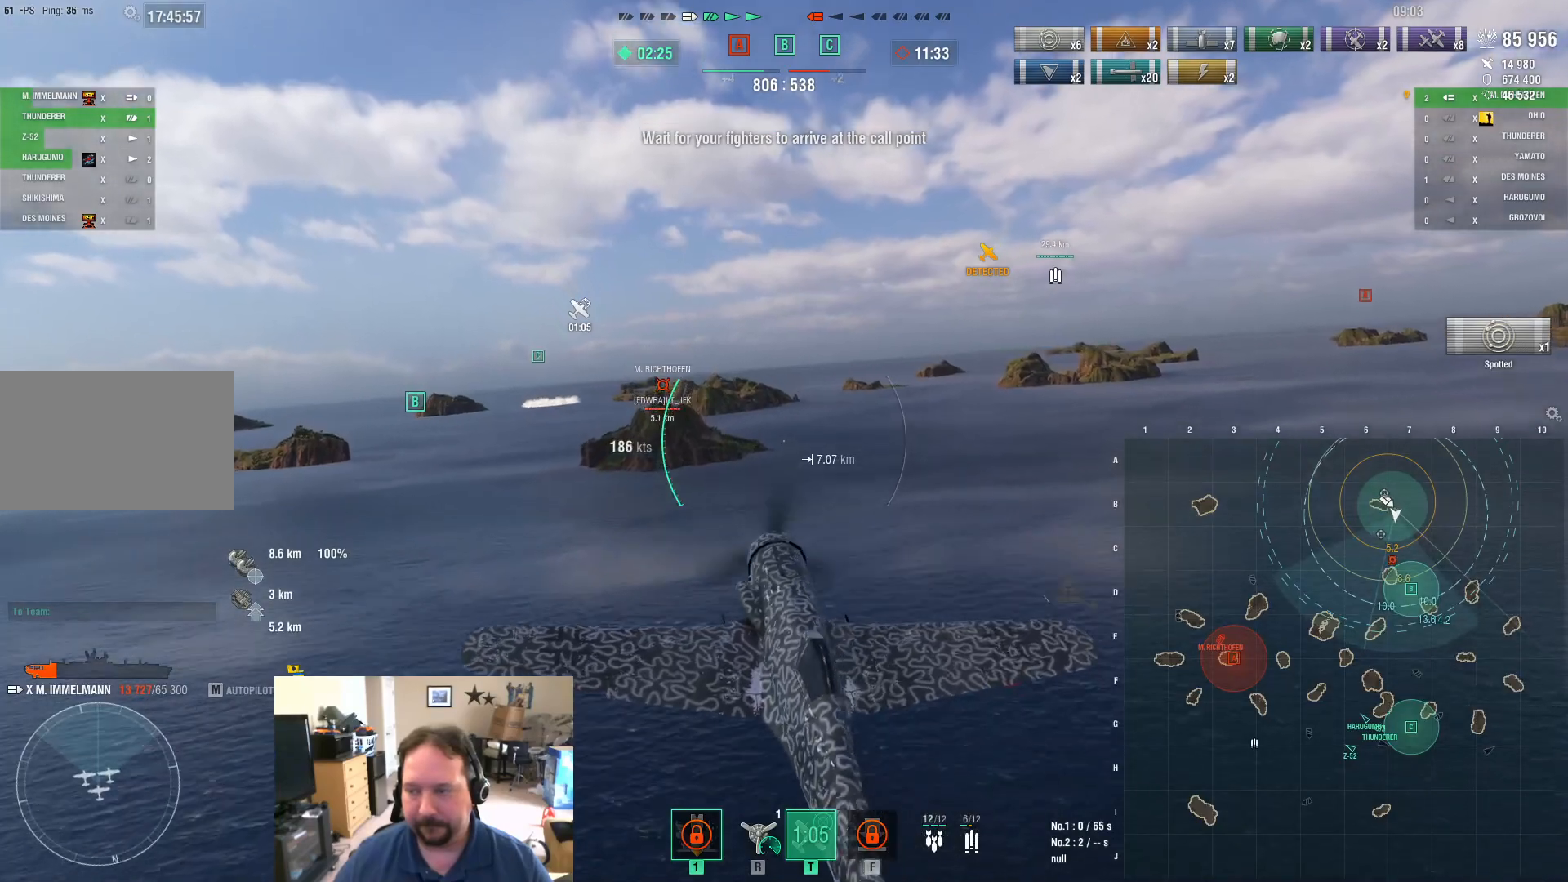
{"keys": [], "mouse": [], "events": [[33, "f", "down"], [133, "f", "up"]]}
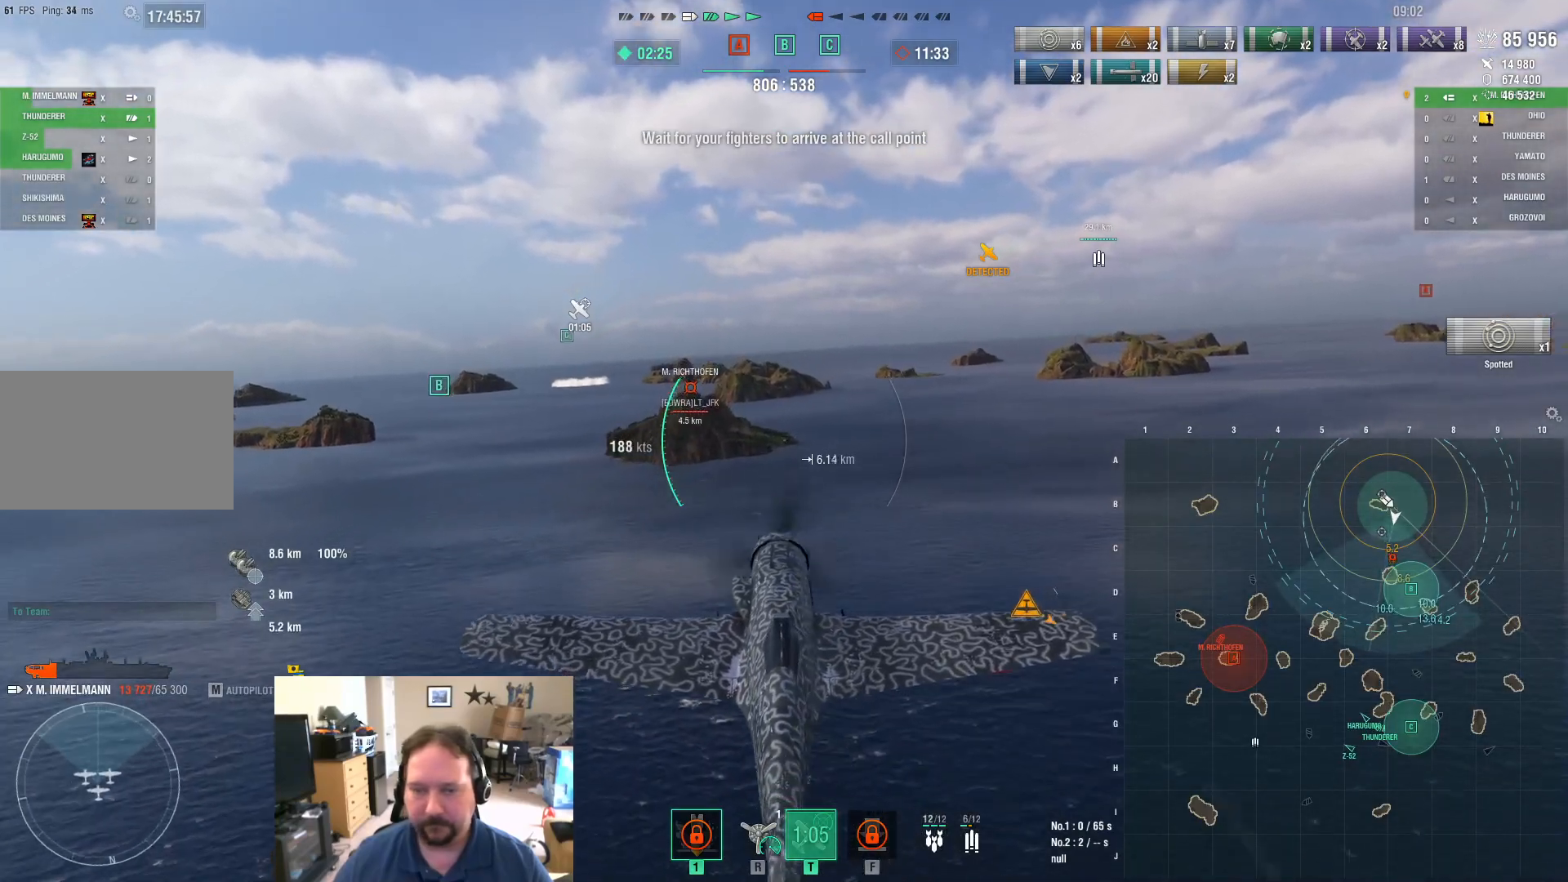
{"keys": [], "mouse": [], "events": [[417, "f", "down"], [467, "f", "up"]]}
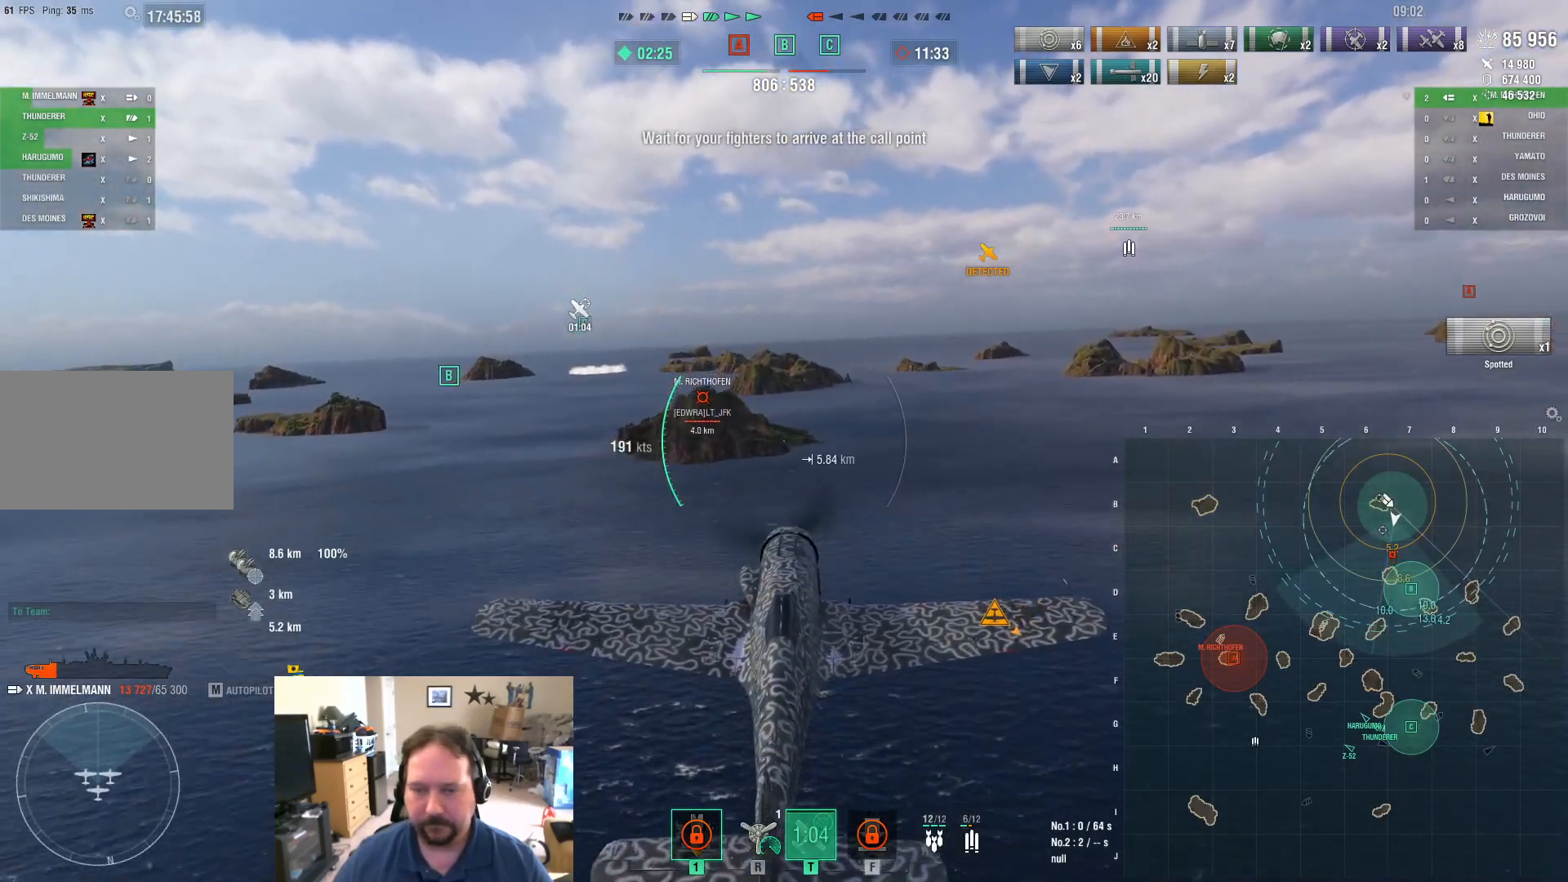
{"keys": [], "mouse": [], "events": [[66, "f", "down"], [116, "f", "up"], [200, "f", "down"], [300, "f", "up"], [350, "f", "down"], [433, "f", "up"]]}
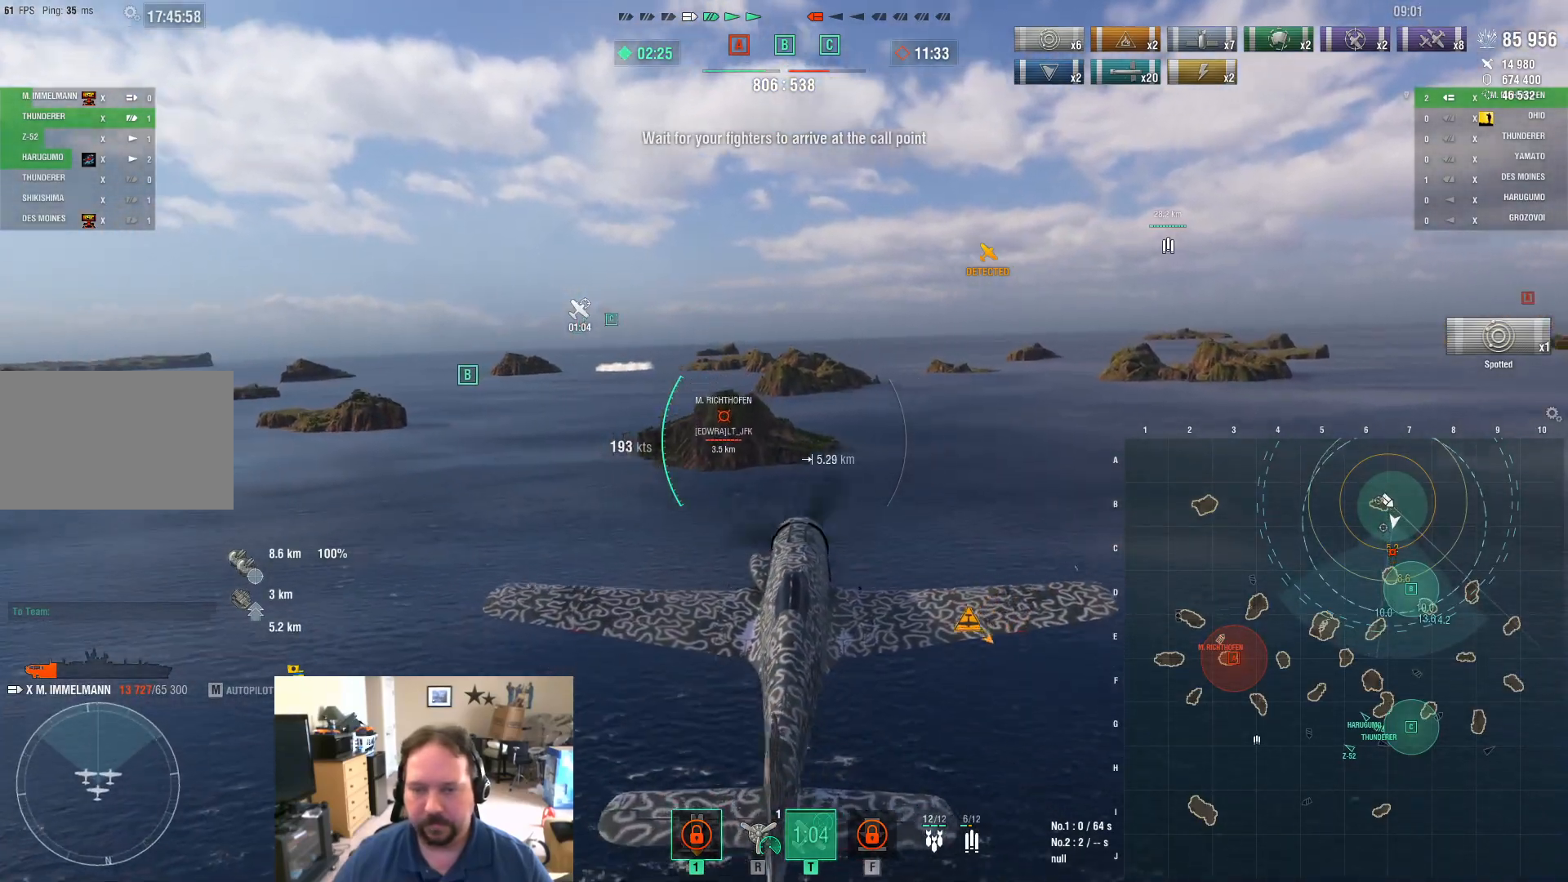
{"keys": [], "mouse": [], "events": [[33, "f", "down"], [134, "f", "up"], [217, "f", "down"], [317, "f", "up"], [401, "f", "down"], [501, "f", "up"]]}
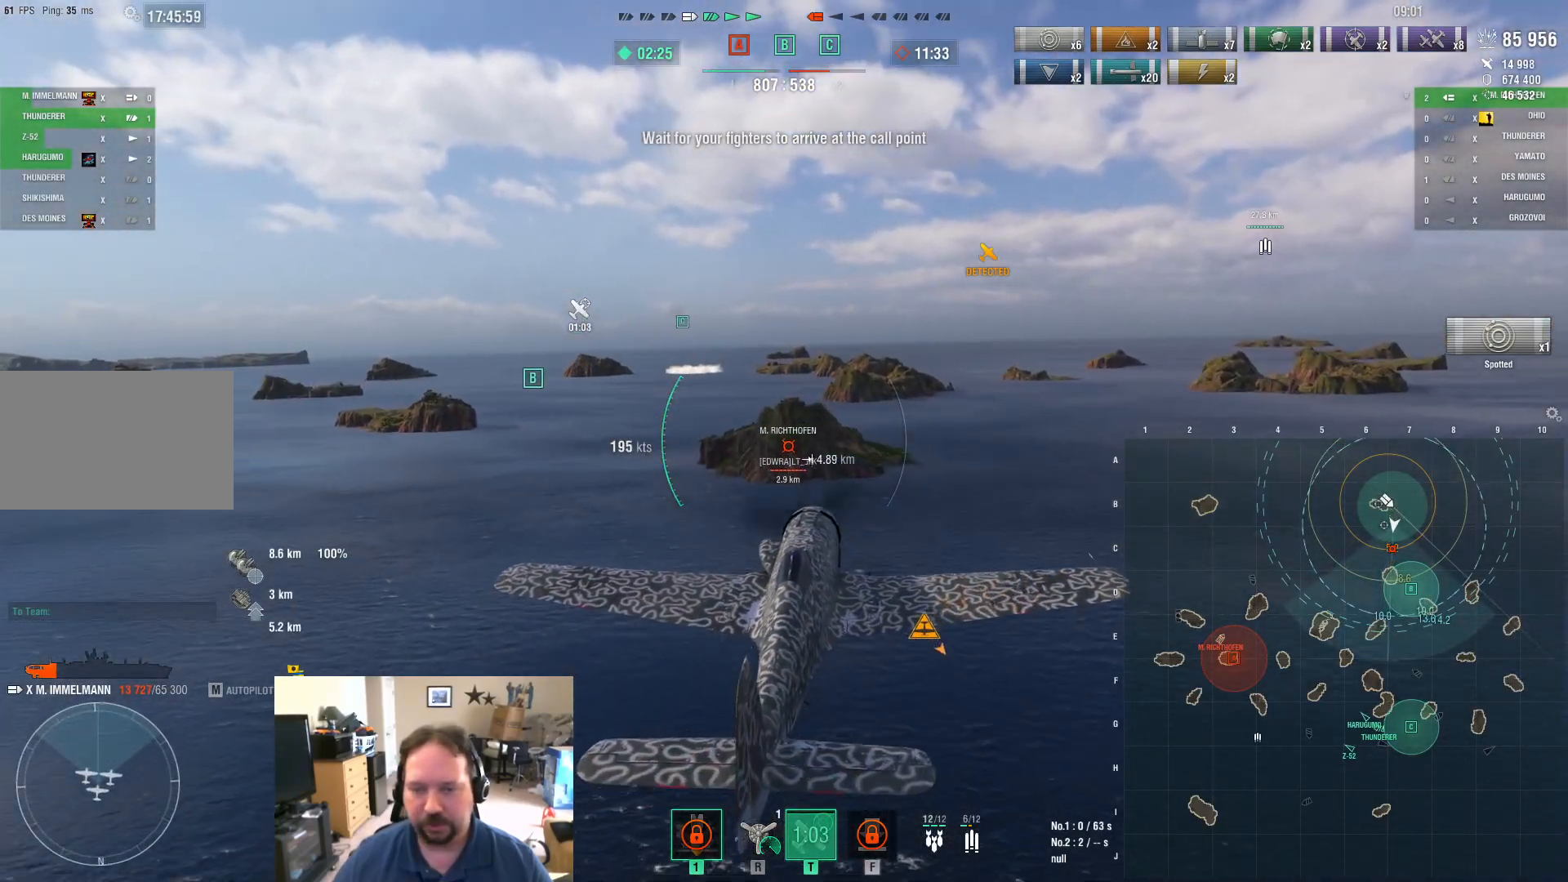
{"keys": ["f"], "mouse": [], "events": [[133, "f", "down"], [233, "f", "up"], [283, "f", "down"], [383, "f", "up"], [467, "f", "down"]]}
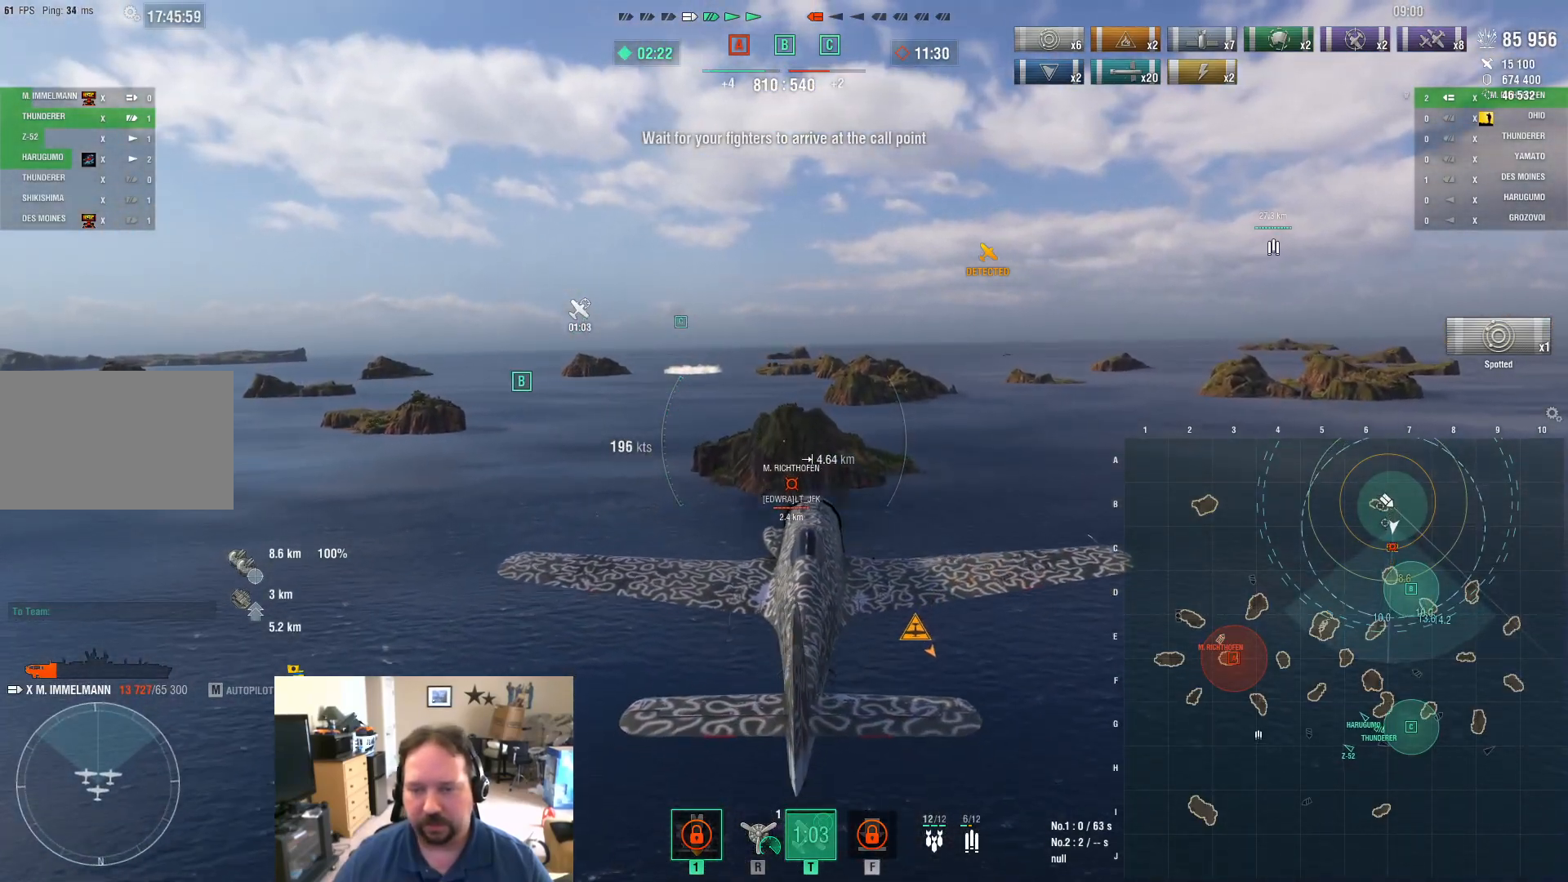
{"keys": ["f"], "mouse": [], "events": [[67, "f", "up"], [150, "f", "down"], [200, "f", "up"], [300, "f", "down"], [384, "f", "up"], [434, "f", "down"]]}
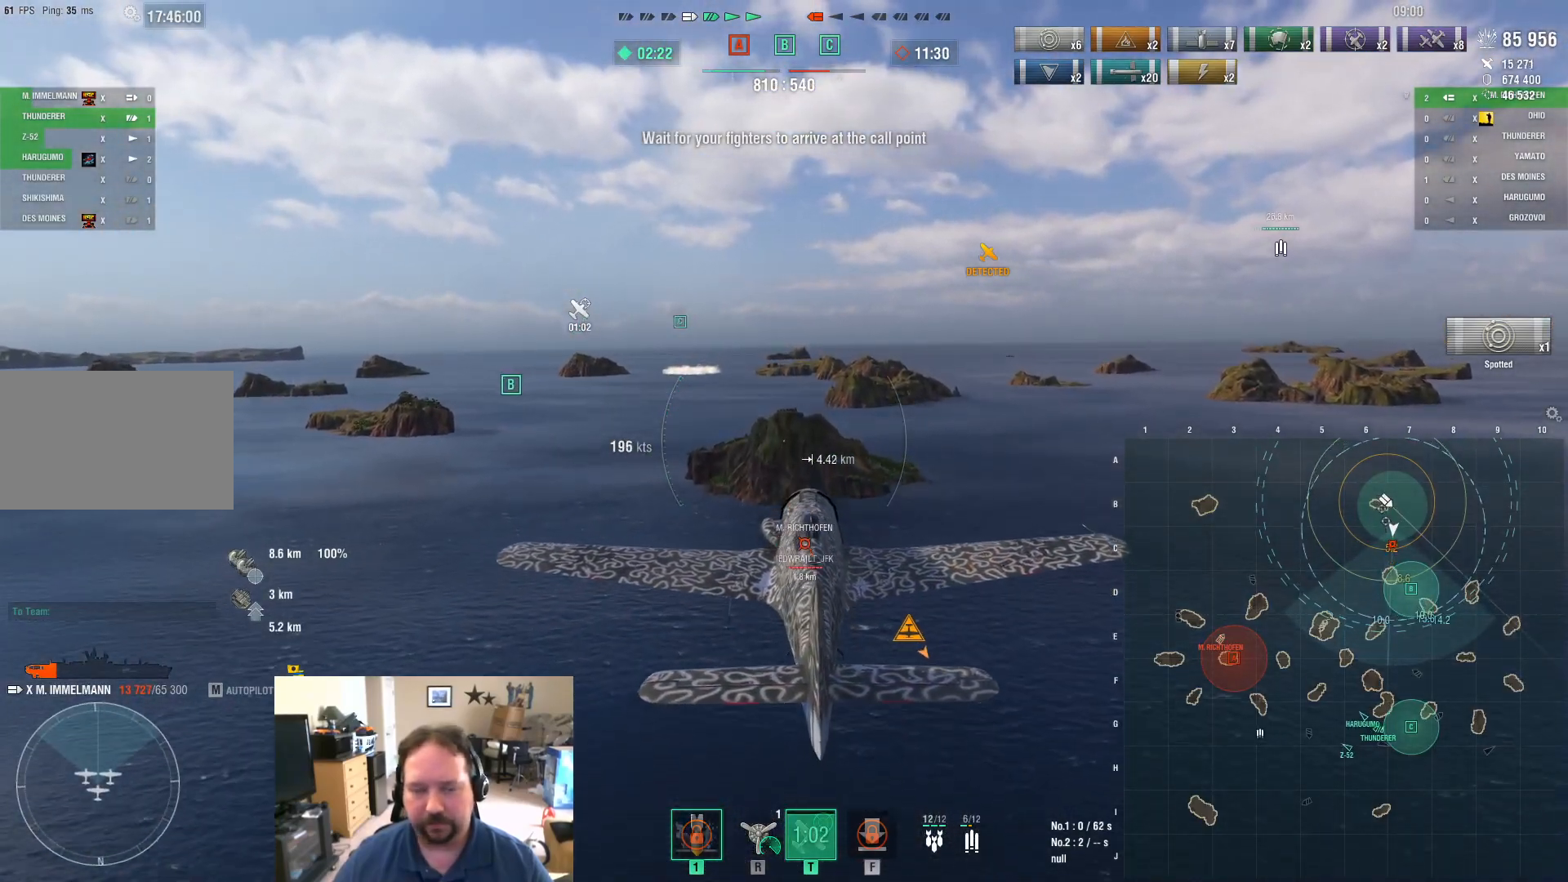
{"keys": [], "mouse": [], "events": [[33, "f", "up"], [116, "f", "down"], [217, "f", "up"], [317, "f", "down"], [400, "f", "up"]]}
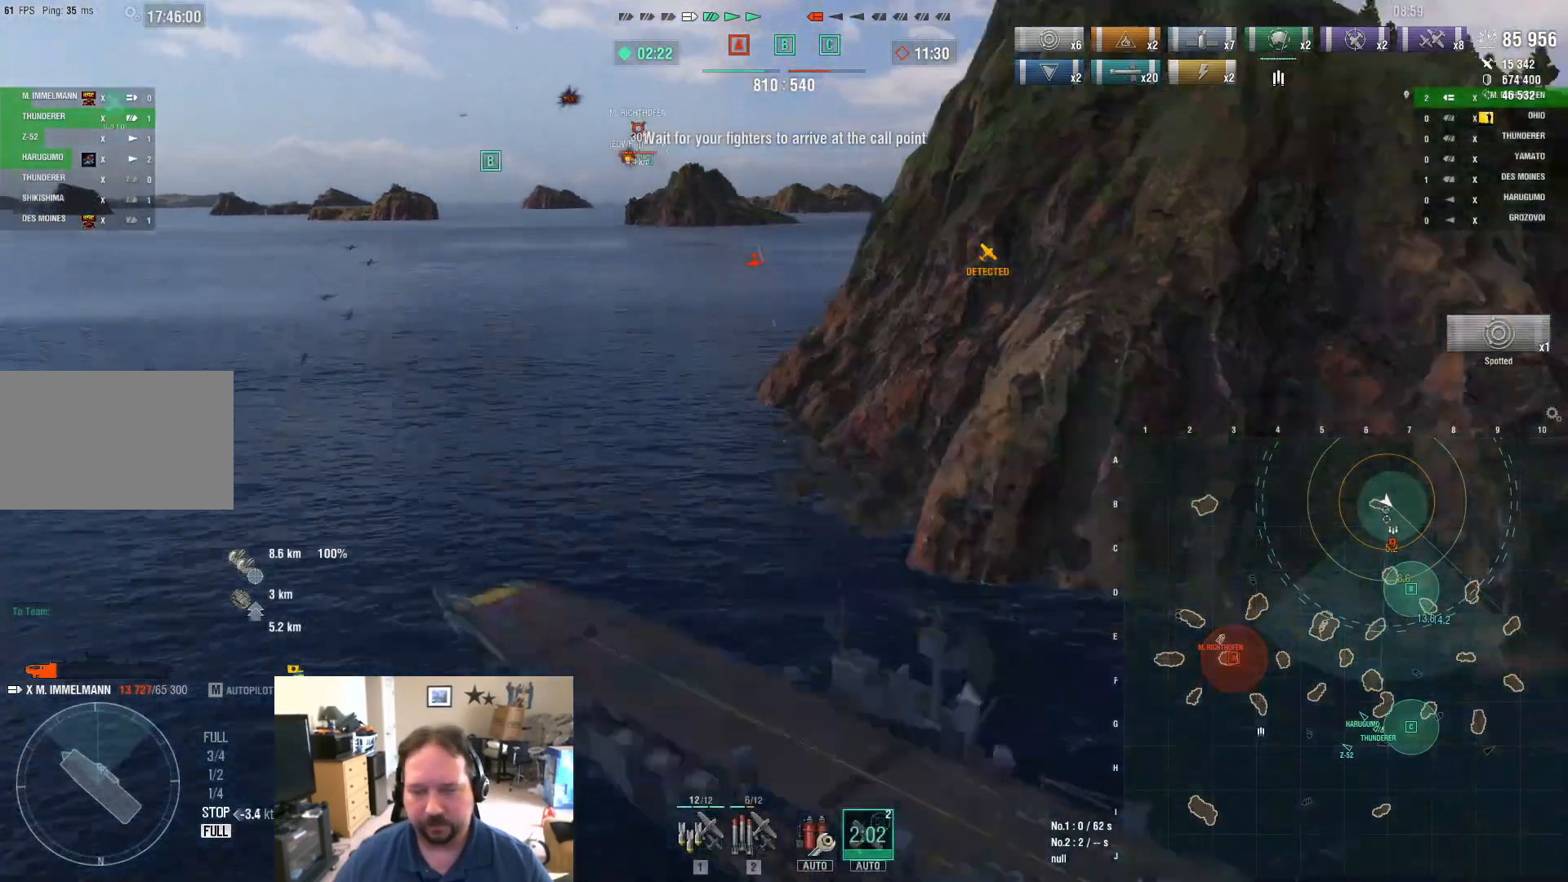
{"keys": [], "mouse": [], "events": []}
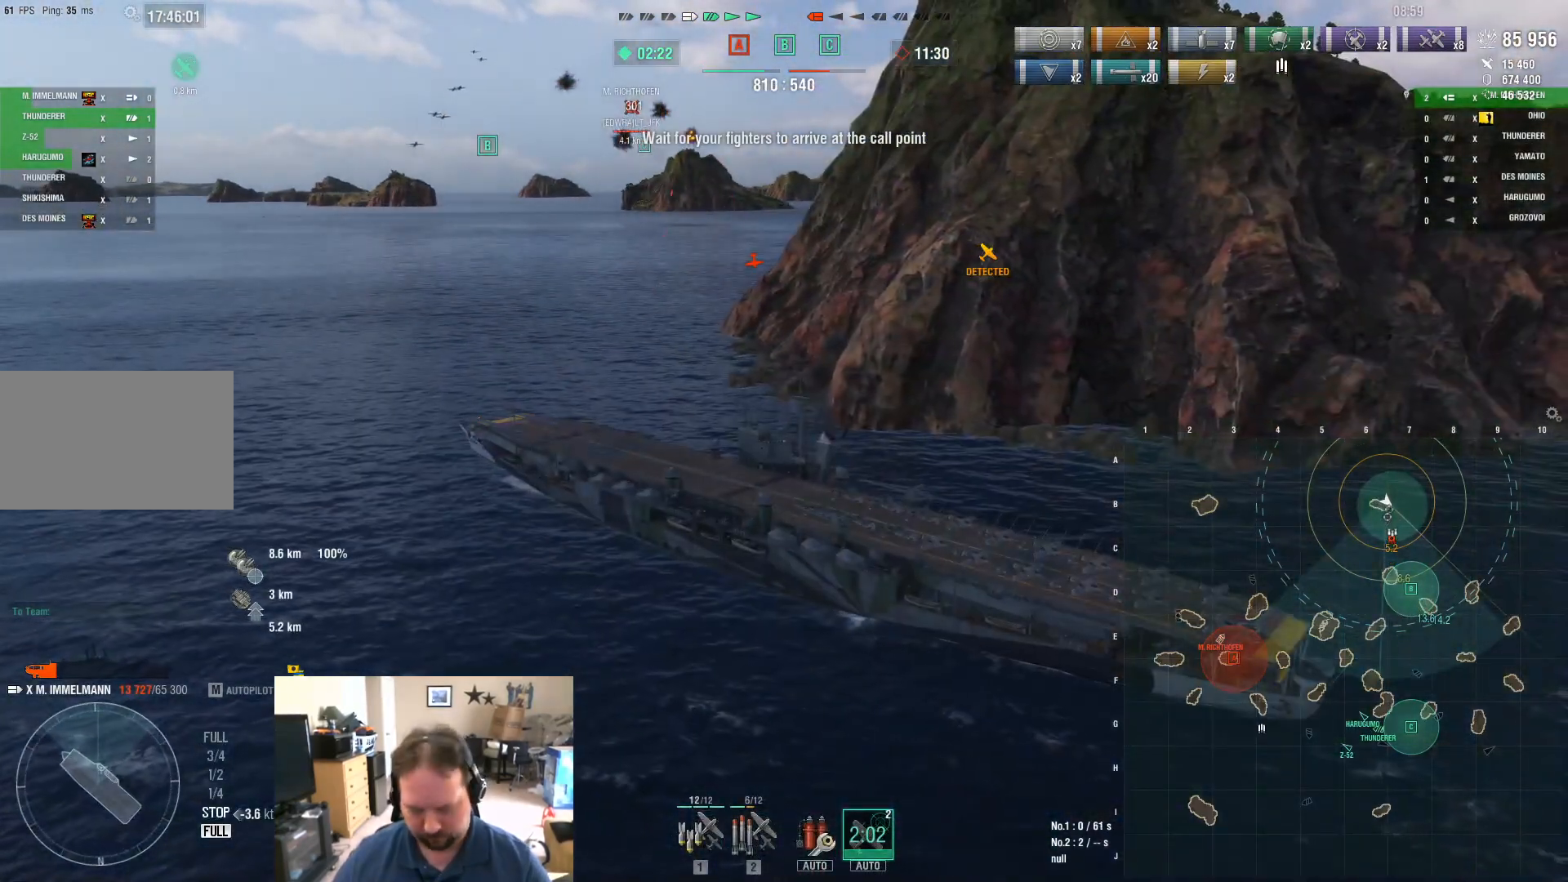
{"keys": [], "mouse": [], "events": []}
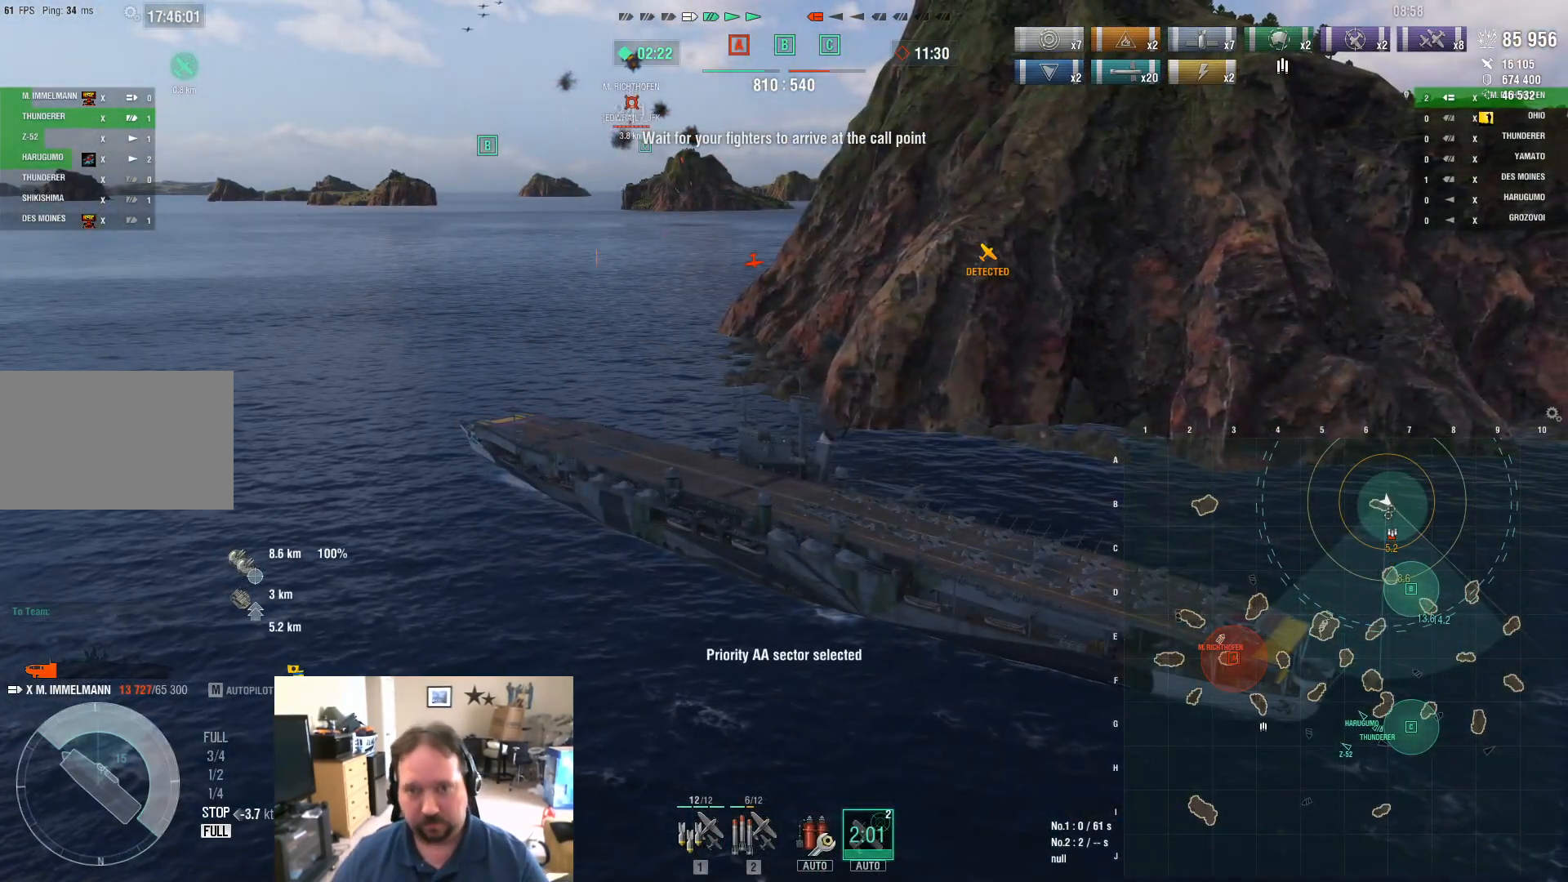
{"keys": ["ctrl"], "mouse": [], "events": [[217, "ctrl", "down"]]}
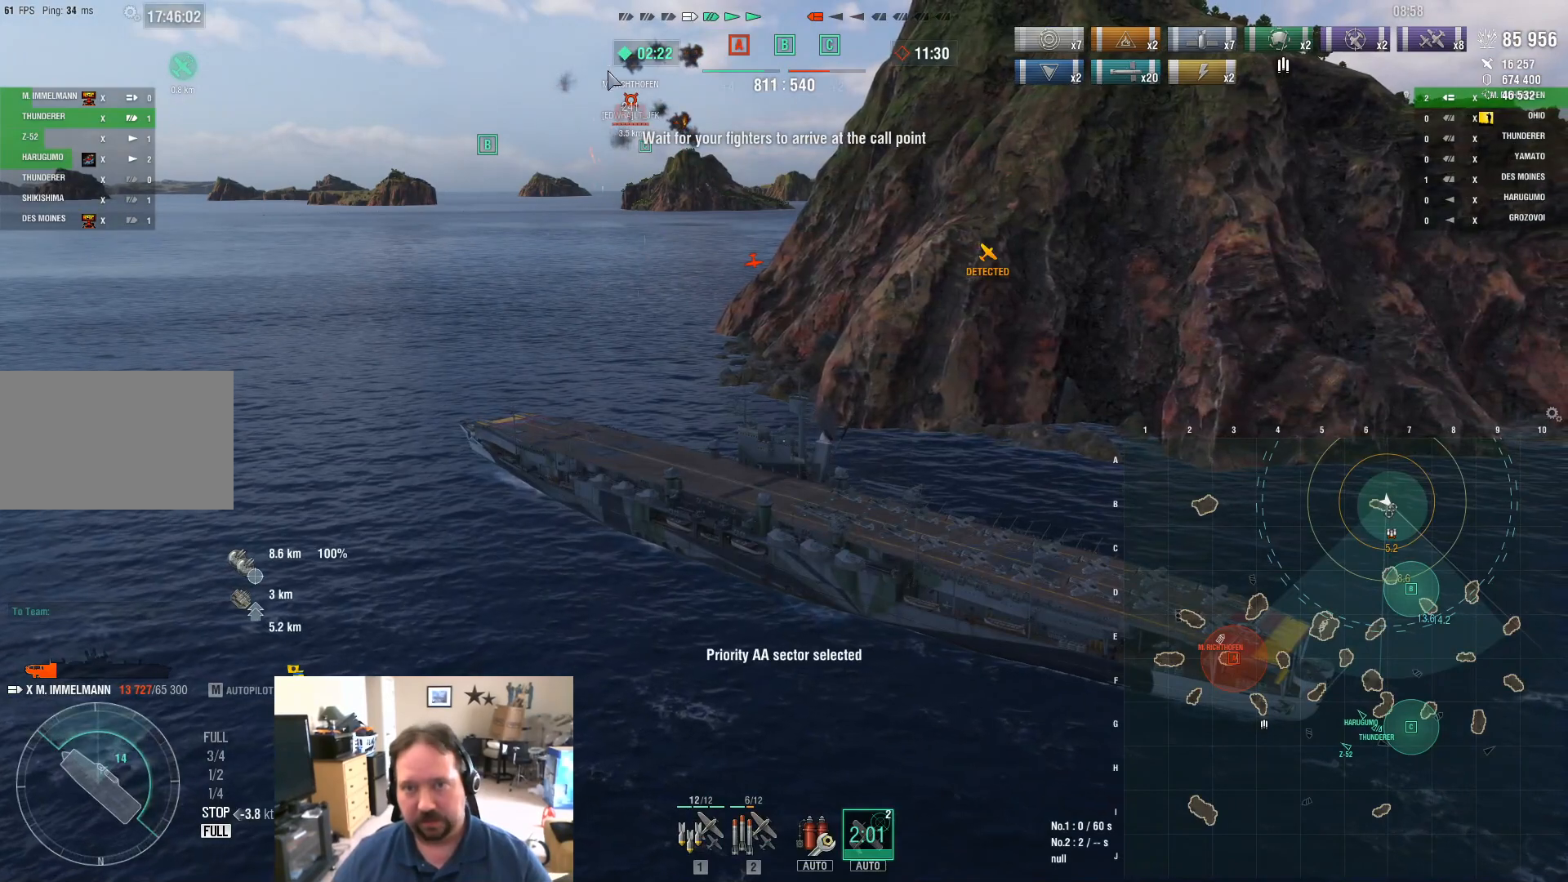
{"keys": ["ctrl"], "mouse": [], "events": []}
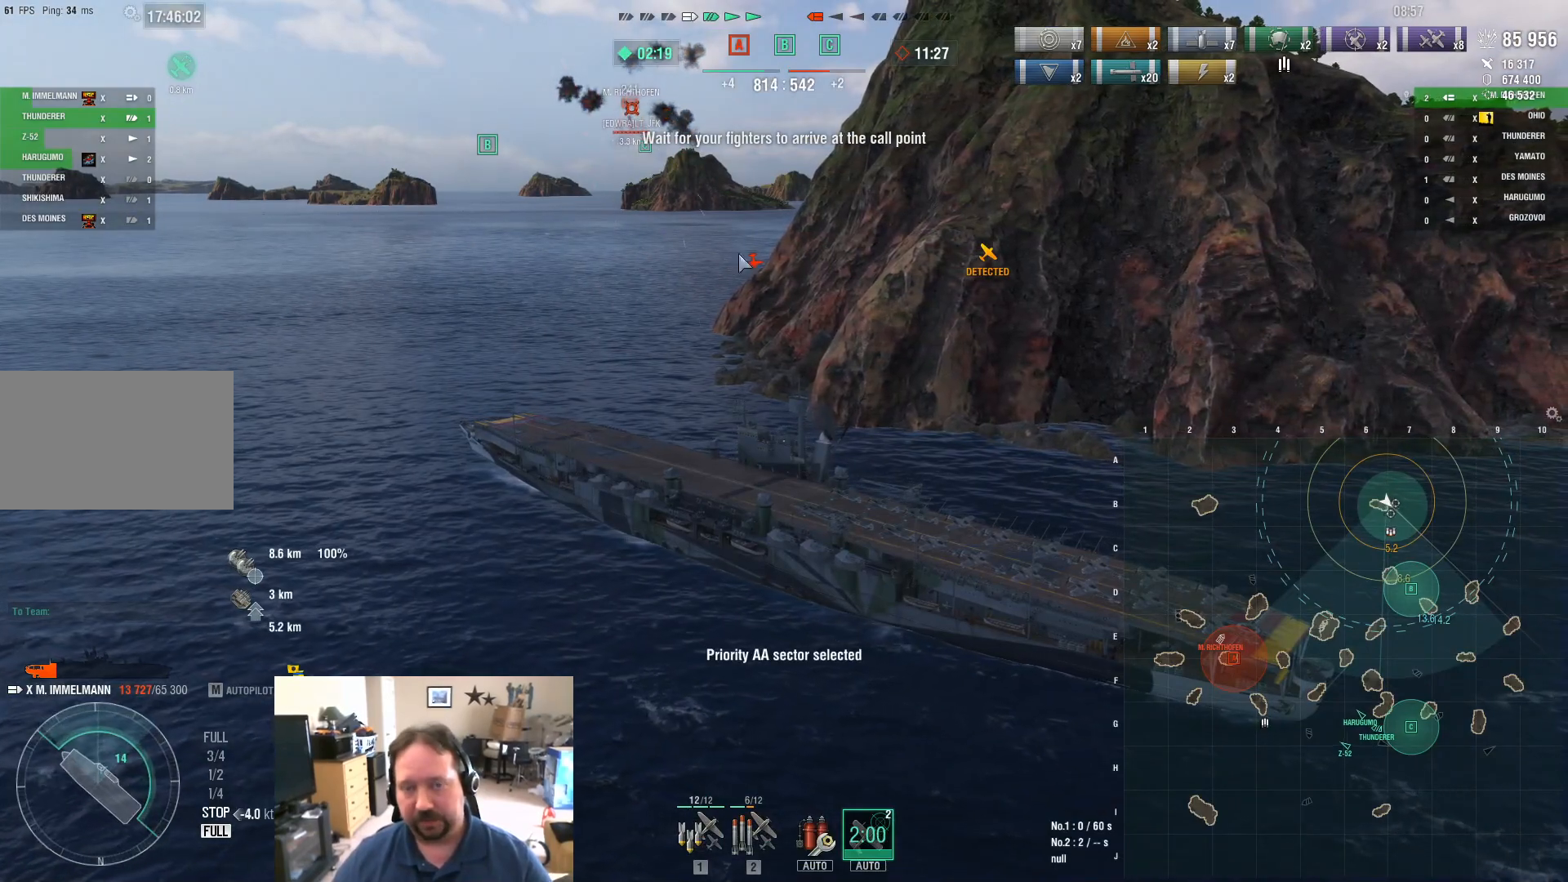
{"keys": ["ctrl"], "mouse": [], "events": []}
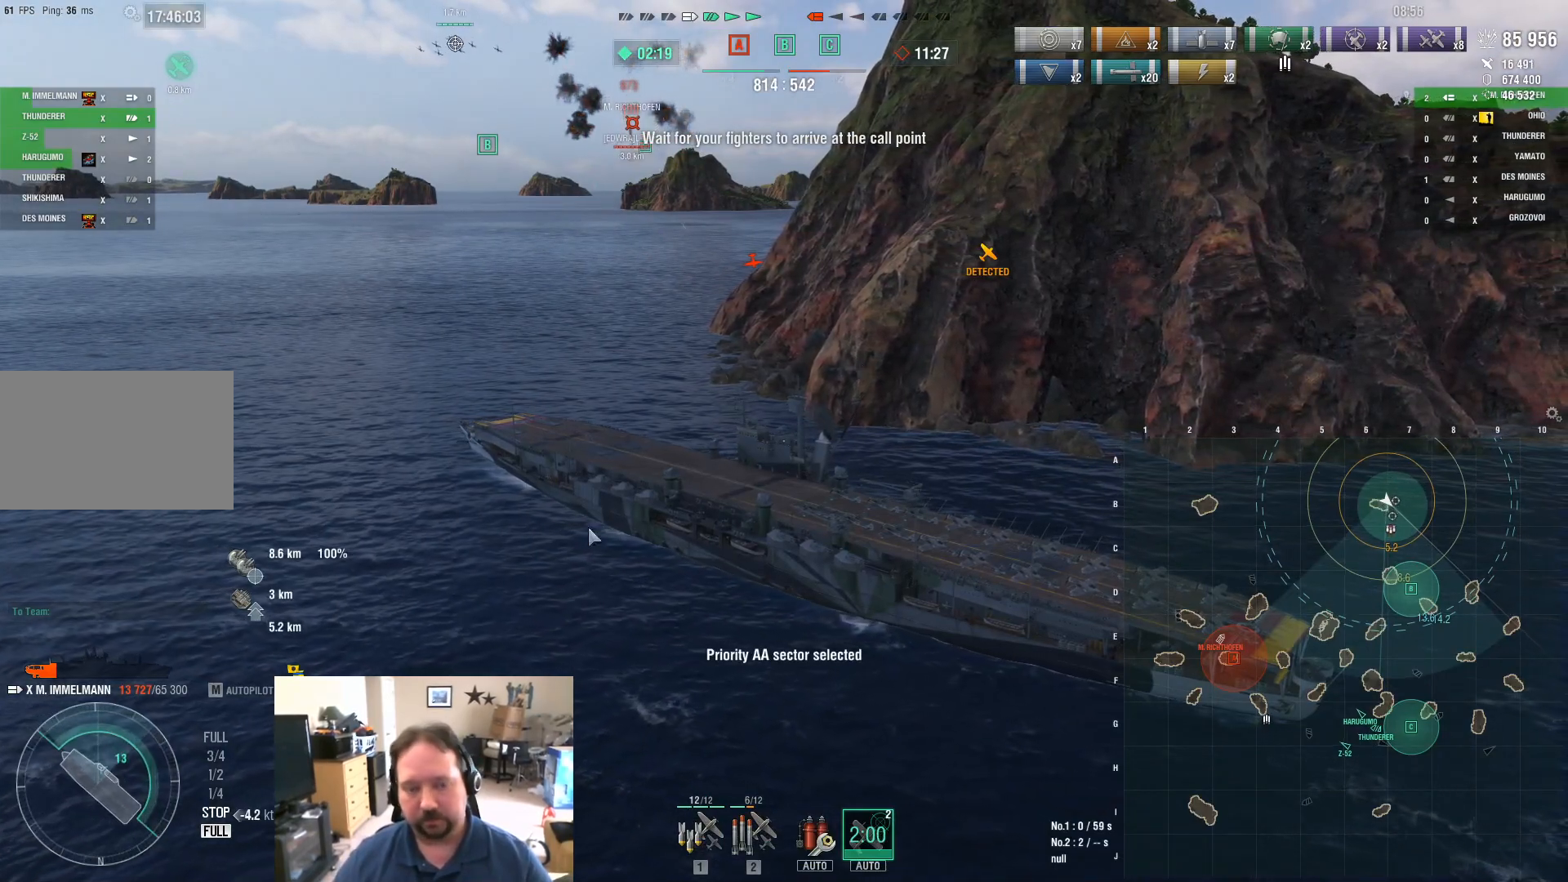
{"keys": ["ctrl"], "mouse": [], "events": []}
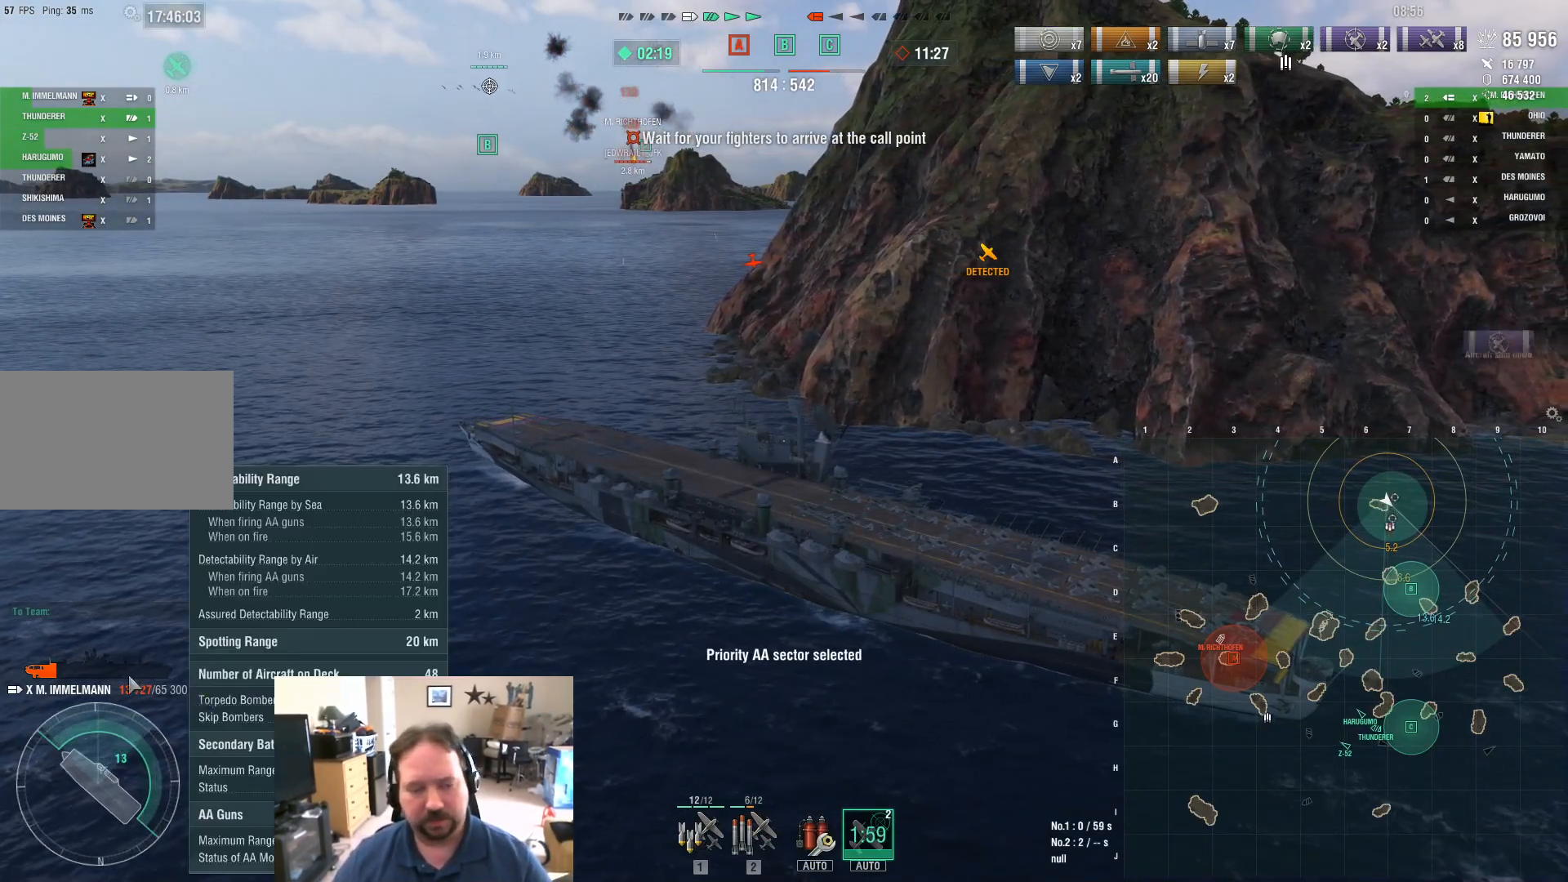
{"keys": ["ctrl"], "mouse": [], "events": []}
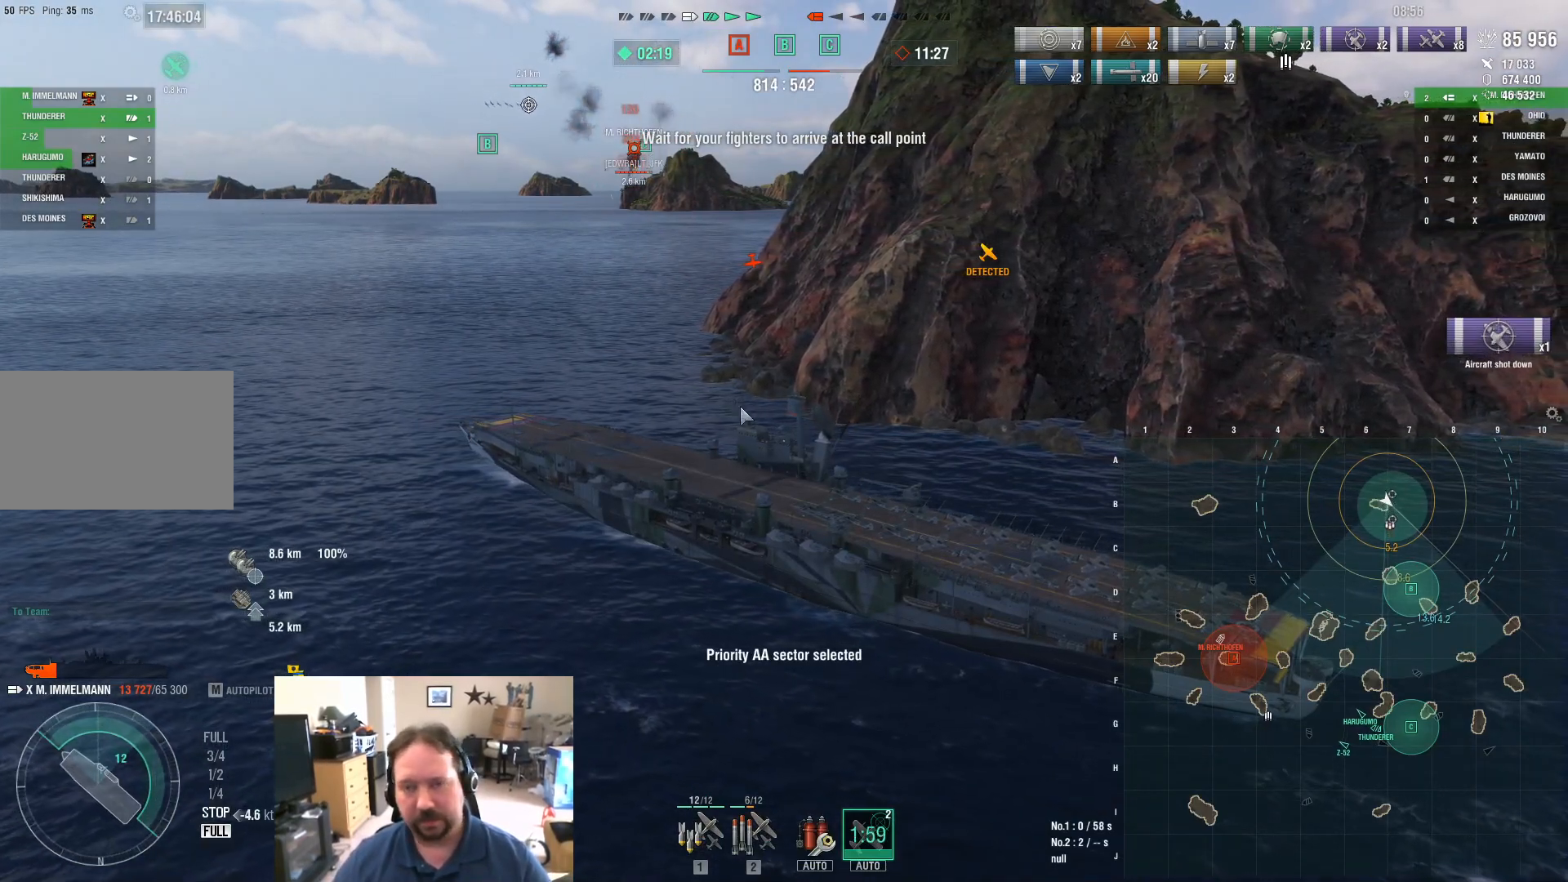
{"keys": ["ctrl"], "mouse": [], "events": []}
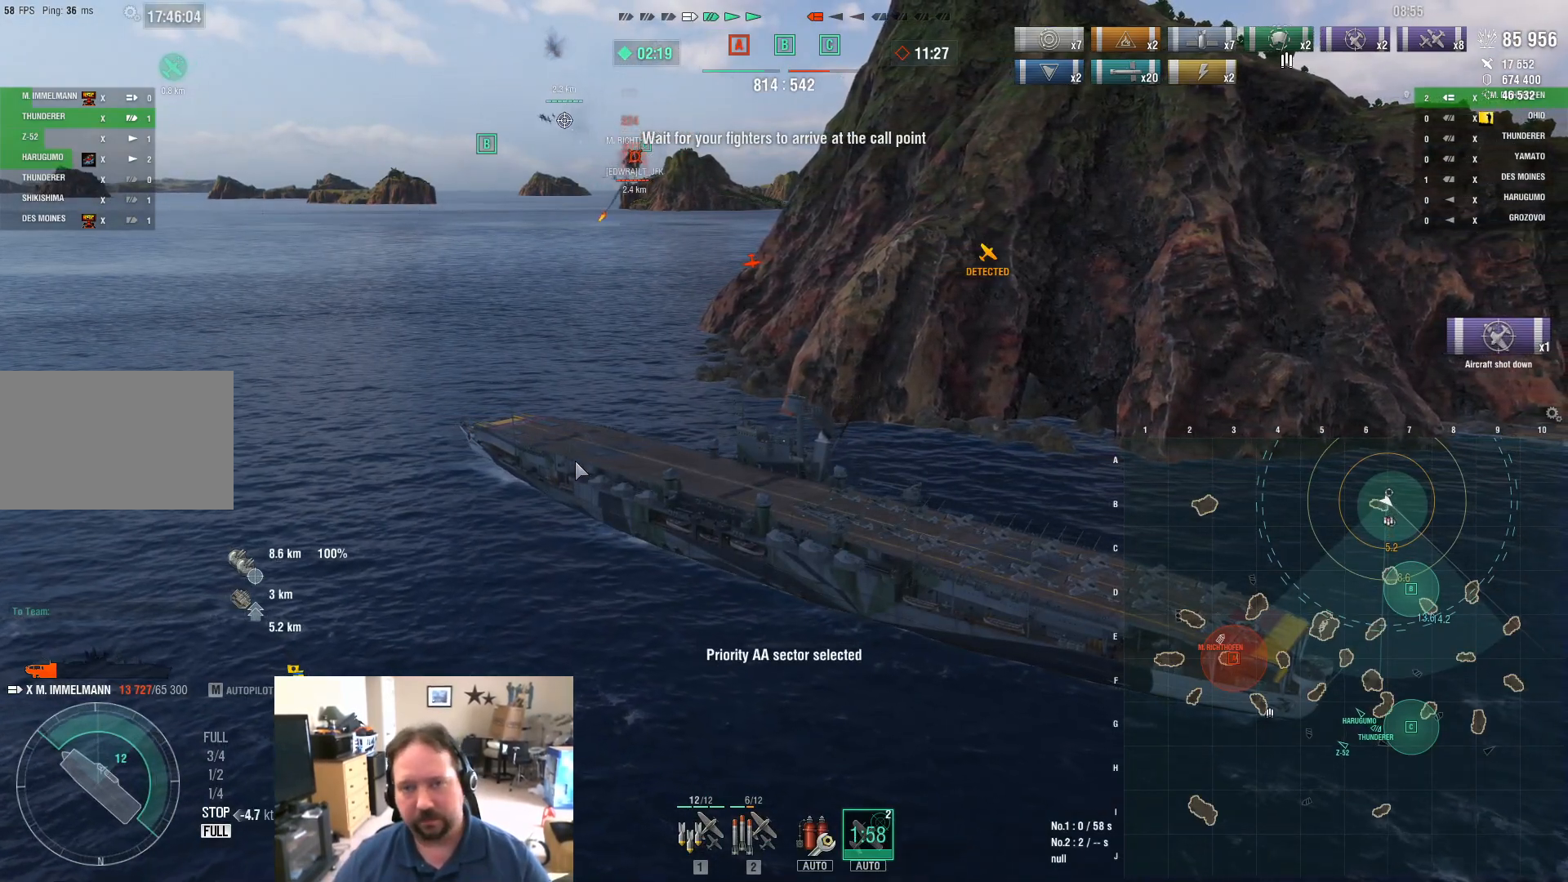
{"keys": ["ctrl"], "mouse": [], "events": []}
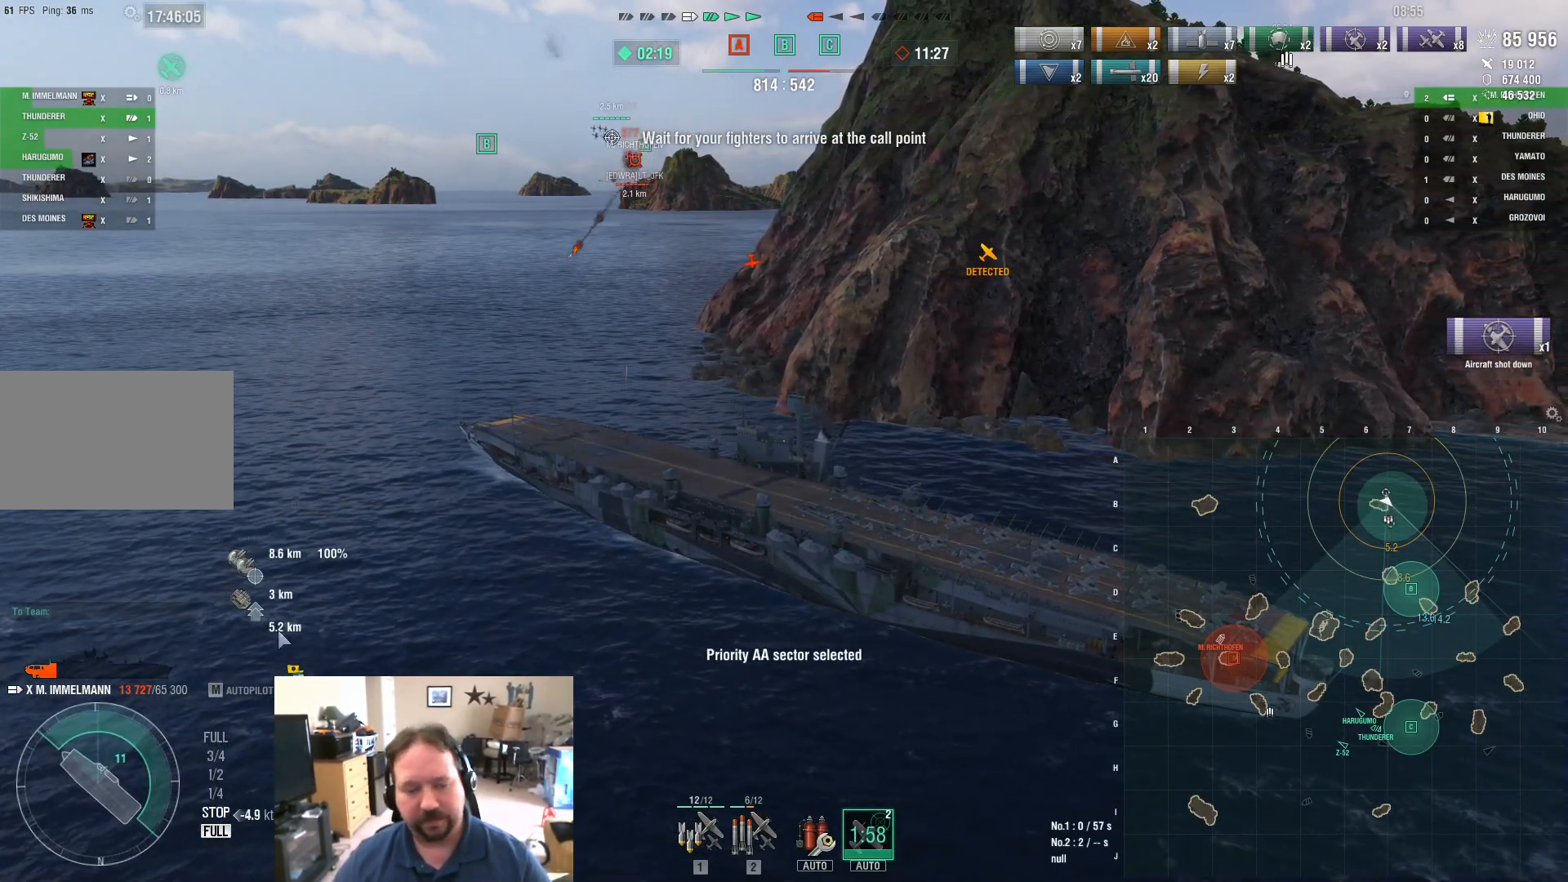
{"keys": ["ctrl"], "mouse": [], "events": []}